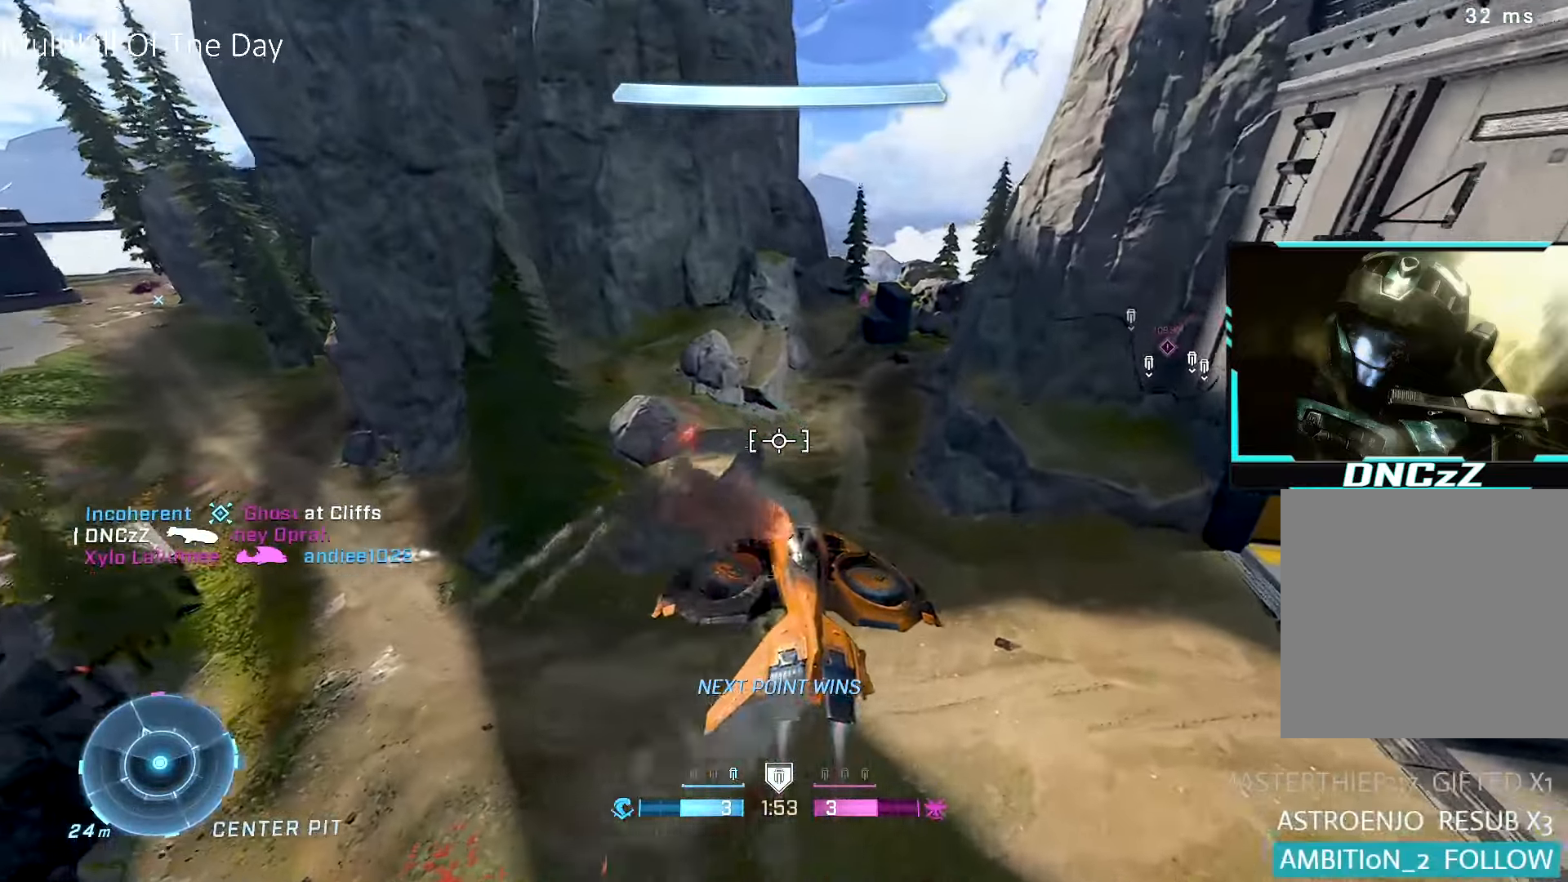
Gameplay with a controller (Xbox layout); each line is a JSON object with the inputs held at the frame after it. "events" lists button and stick changes between this image and that frame as [ms after this image, input, new state], when the widget could be followed in between.
{"buttons": ["L1", "R2"], "left_stick": "up", "right_stick": "center", "events": [[17, "L1", "up"], [33, "right_stick", "left"], [117, "R2", "down"], [217, "right_stick", "center"], [250, "left_stick", "right"], [267, "right_stick", "left"], [350, "L1", "down"], [467, "left_stick", "up"], [483, "right_stick", "center"]]}
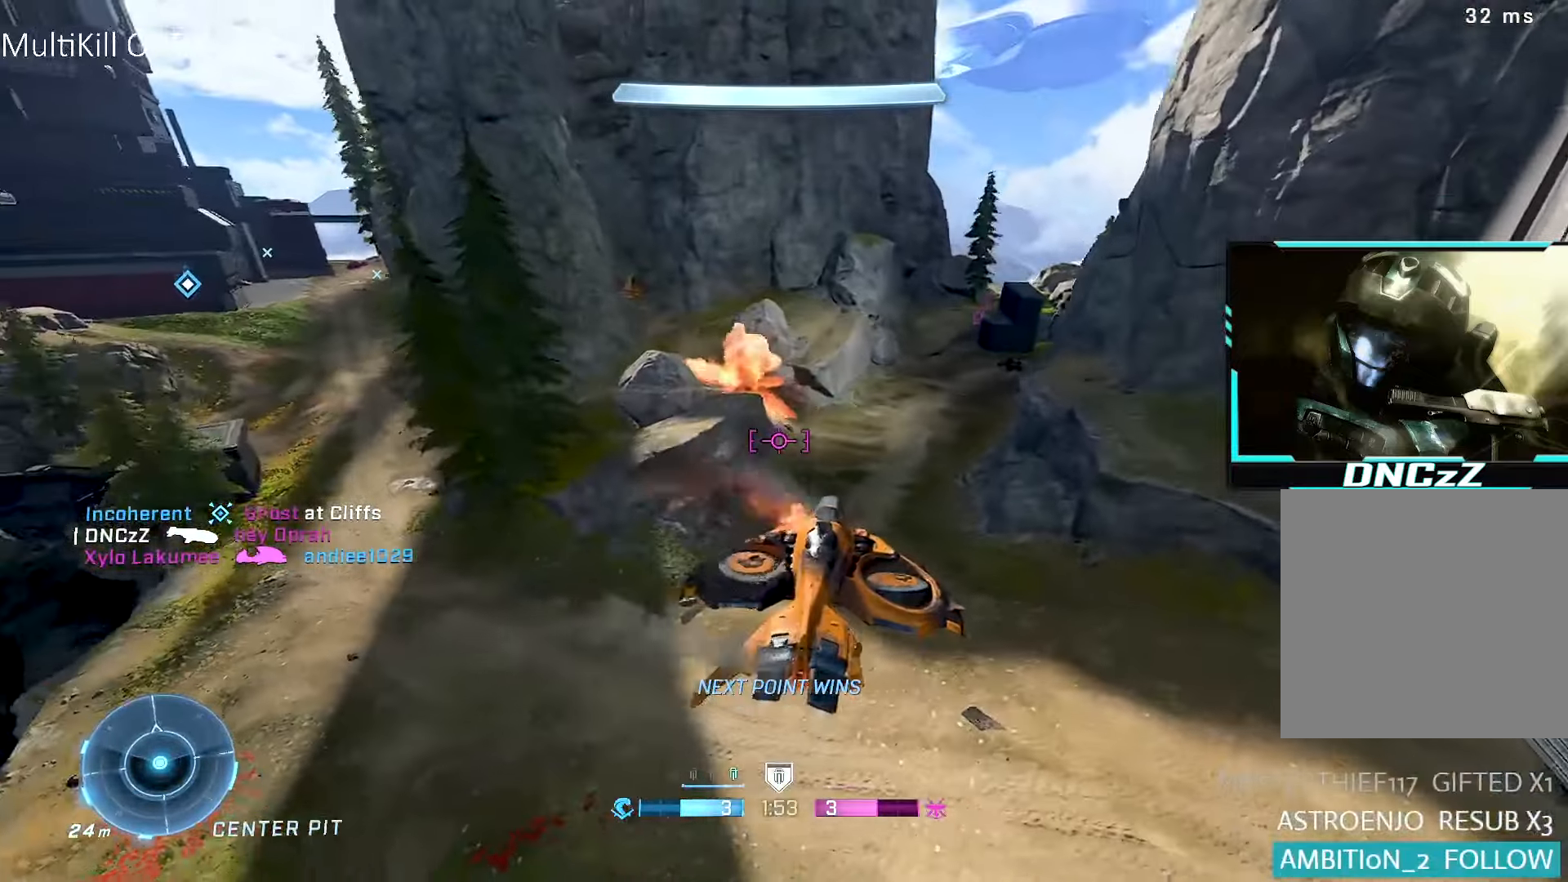
{"buttons": ["R1", "R2"], "left_stick": "down-left", "right_stick": "center", "events": [[83, "right_stick", "up-left"], [117, "L1", "up"], [117, "left_stick", "up-right"], [233, "R1", "down"], [300, "right_stick", "center"], [500, "left_stick", "down-left"]]}
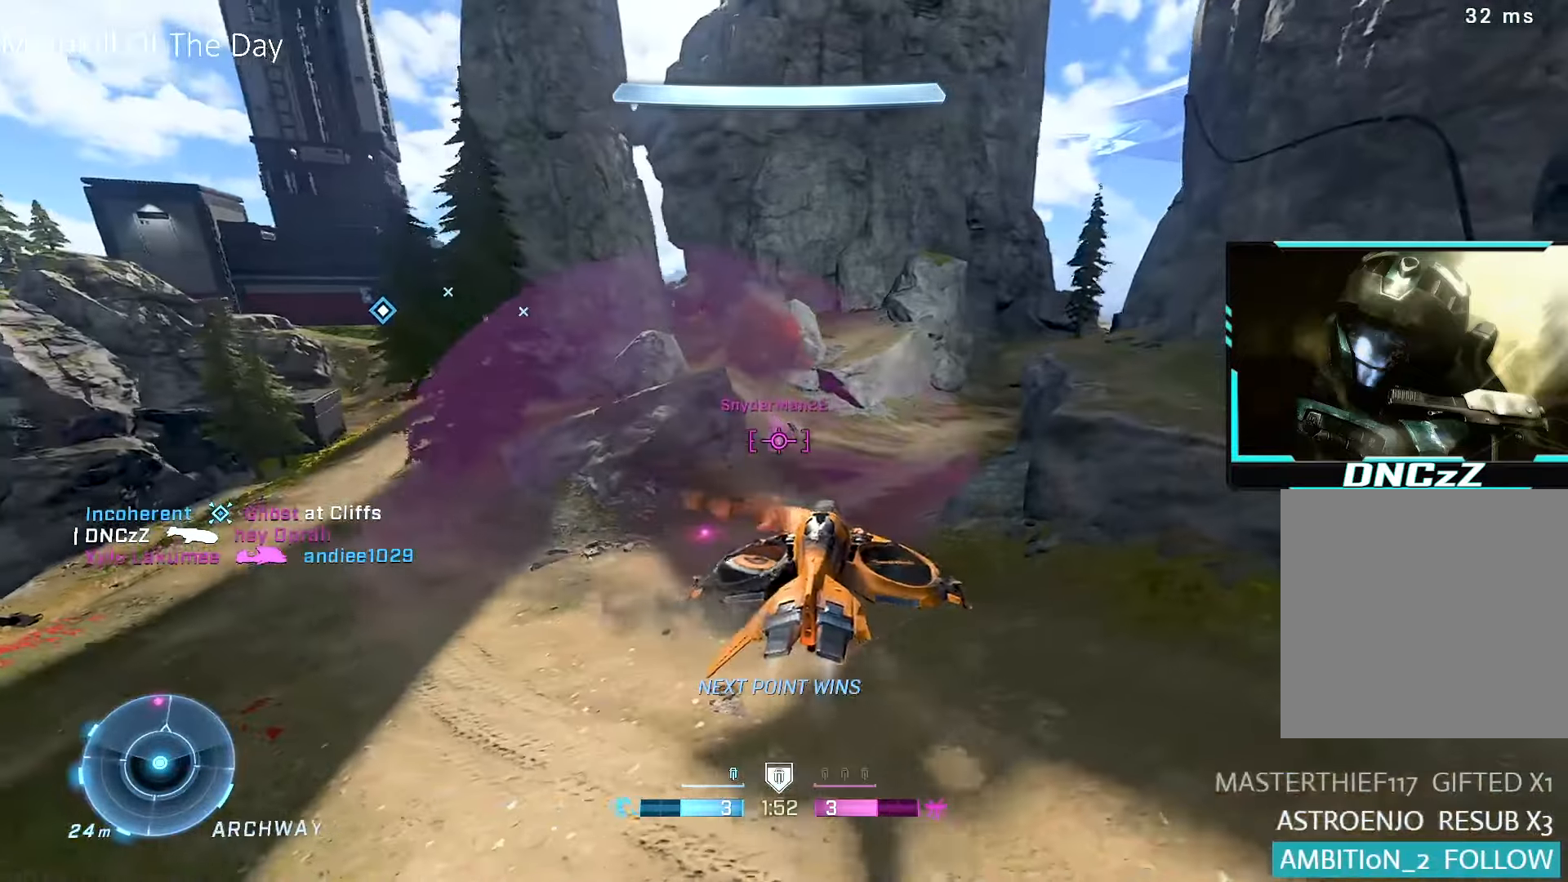
{"buttons": ["R1", "R2"], "left_stick": "up-left", "right_stick": "center", "events": [[33, "right_stick", "left"], [300, "left_stick", "left"], [333, "right_stick", "center"], [383, "right_stick", "left"], [450, "left_stick", "up-left"], [483, "right_stick", "center"]]}
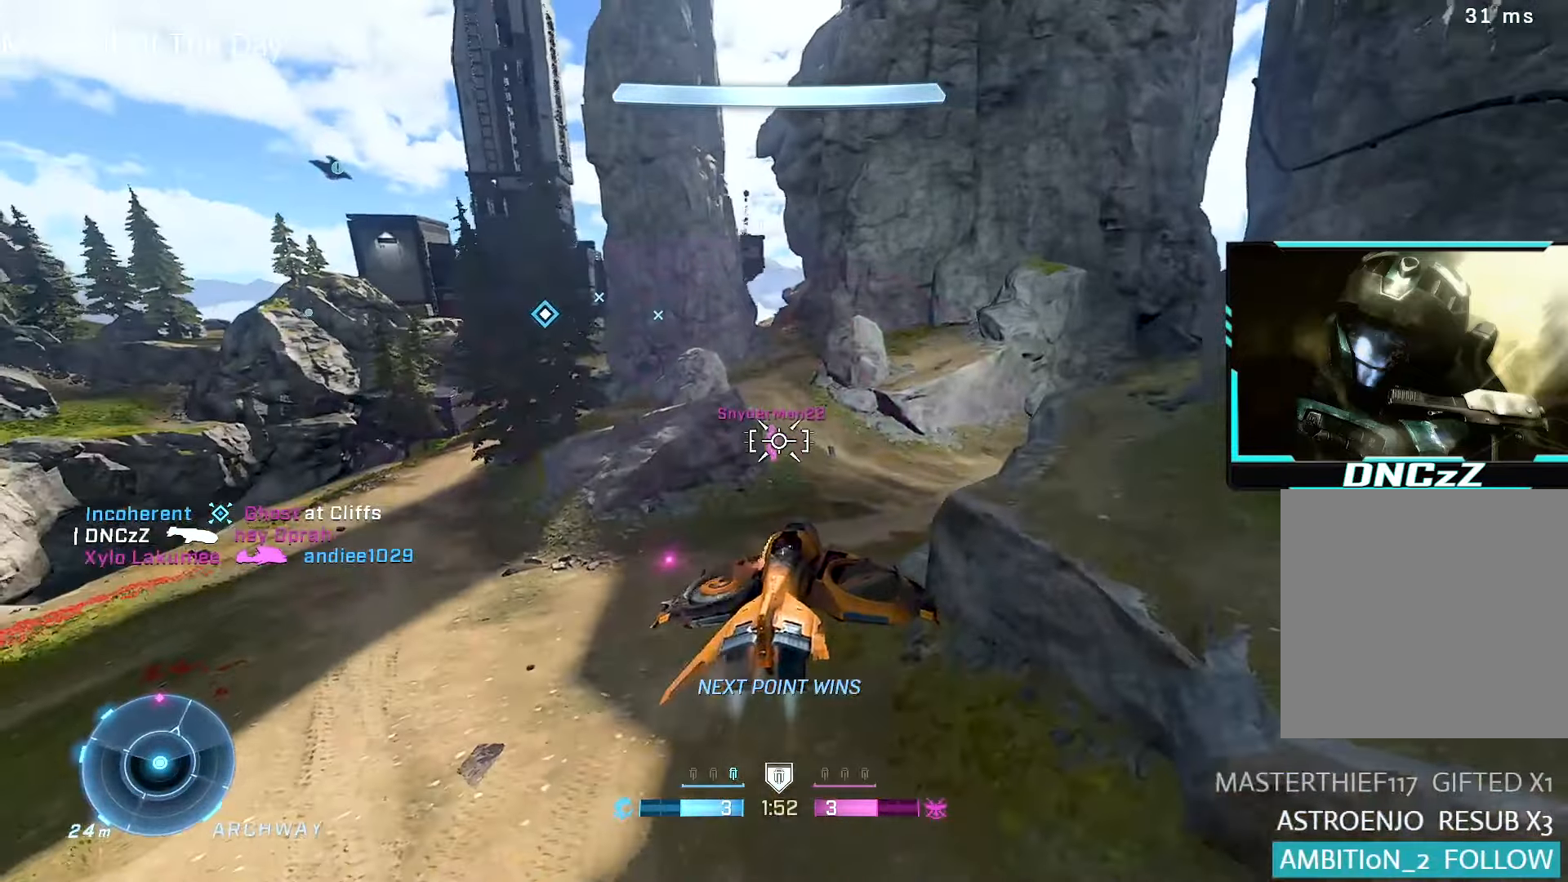
{"buttons": ["R2"], "left_stick": "right", "right_stick": "down-left", "events": [[100, "left_stick", "up-right"], [117, "right_stick", "down-left"], [217, "left_stick", "right"], [350, "R1", "up"]]}
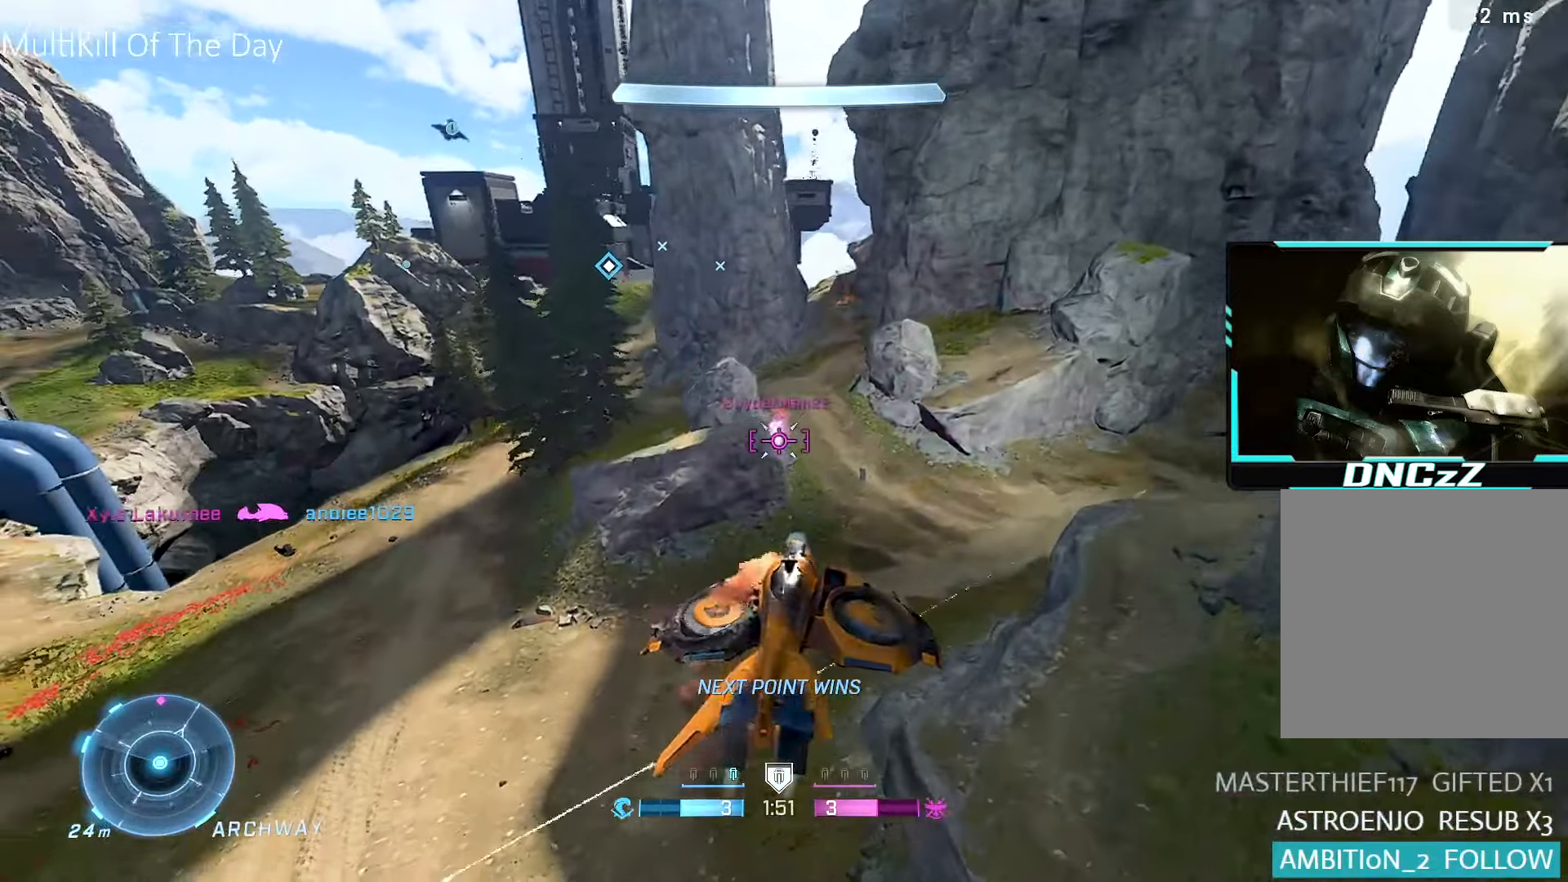
{"buttons": ["R2"], "left_stick": "down-left", "right_stick": "center", "events": [[17, "L1", "down"], [33, "right_stick", "center"], [50, "left_stick", "up-right"], [117, "right_stick", "left"], [167, "L1", "up"], [233, "left_stick", "center"], [250, "right_stick", "center"], [300, "right_stick", "left"], [317, "left_stick", "down-left"], [400, "right_stick", "center"]]}
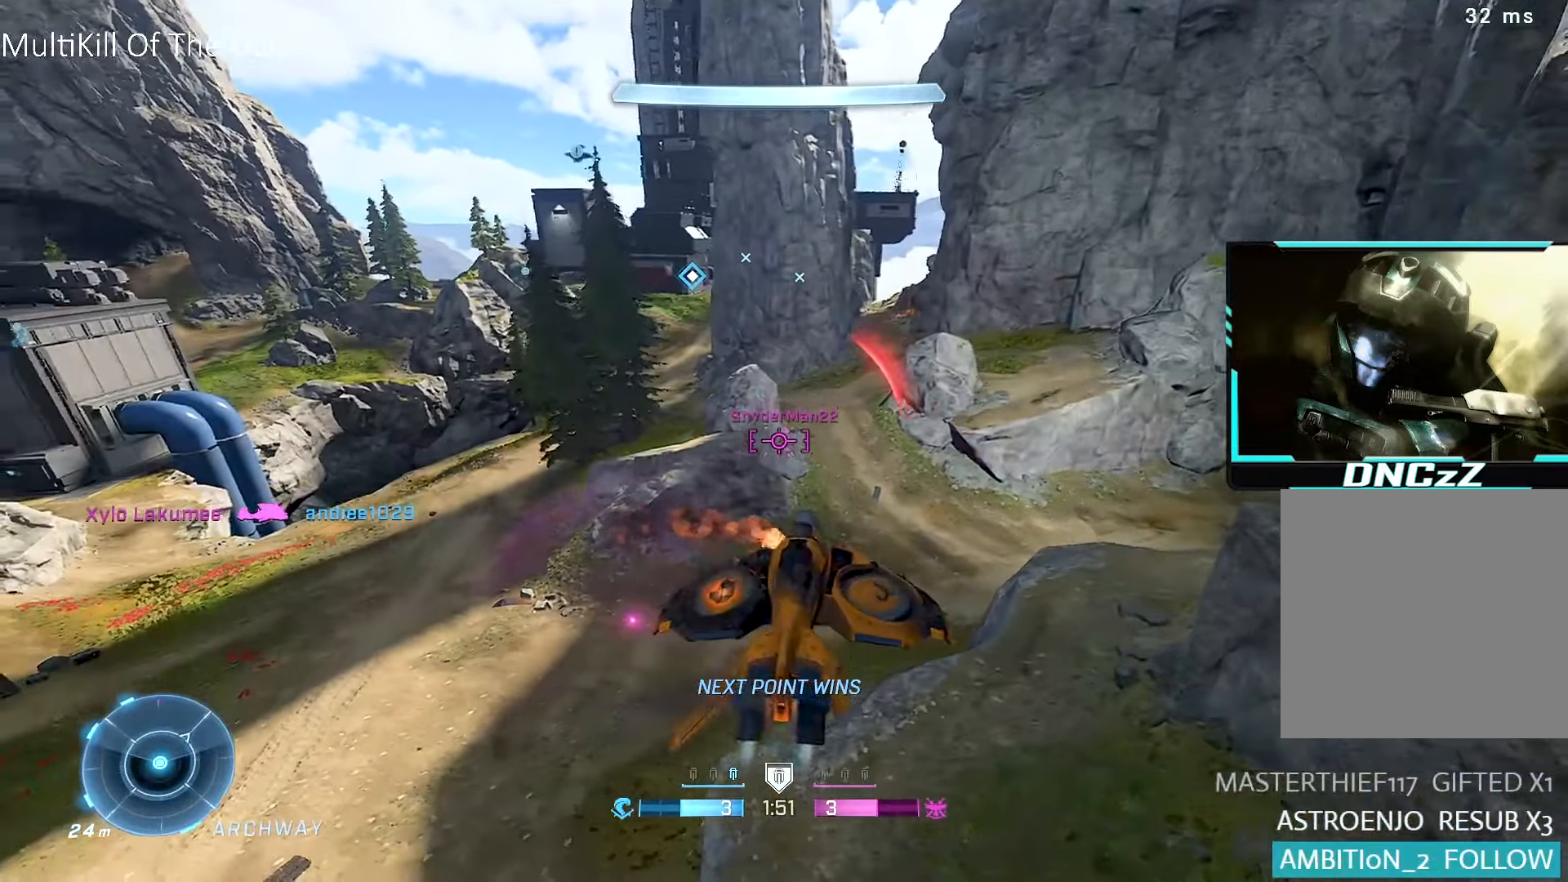
{"buttons": ["R2"], "left_stick": "up", "right_stick": "right", "events": [[217, "left_stick", "down-right"], [217, "right_stick", "right"], [283, "left_stick", "up-right"], [383, "left_stick", "up"]]}
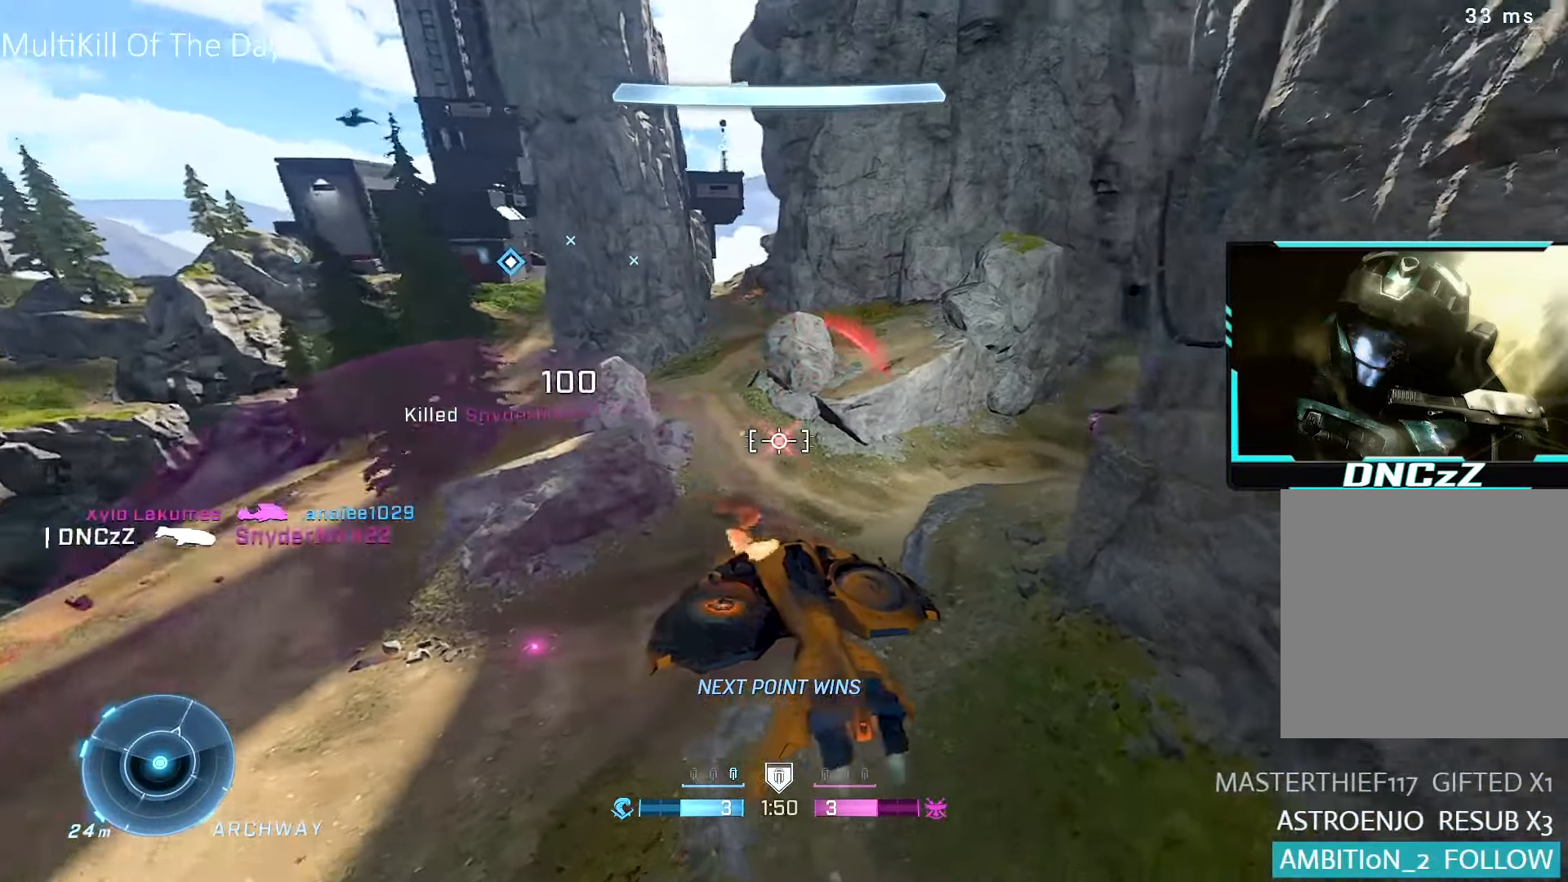
{"buttons": ["R1", "R2"], "left_stick": "up", "right_stick": "center", "events": [[33, "R2", "up"], [100, "R1", "down"], [450, "right_stick", "up"], [483, "R2", "down"], [500, "right_stick", "center"]]}
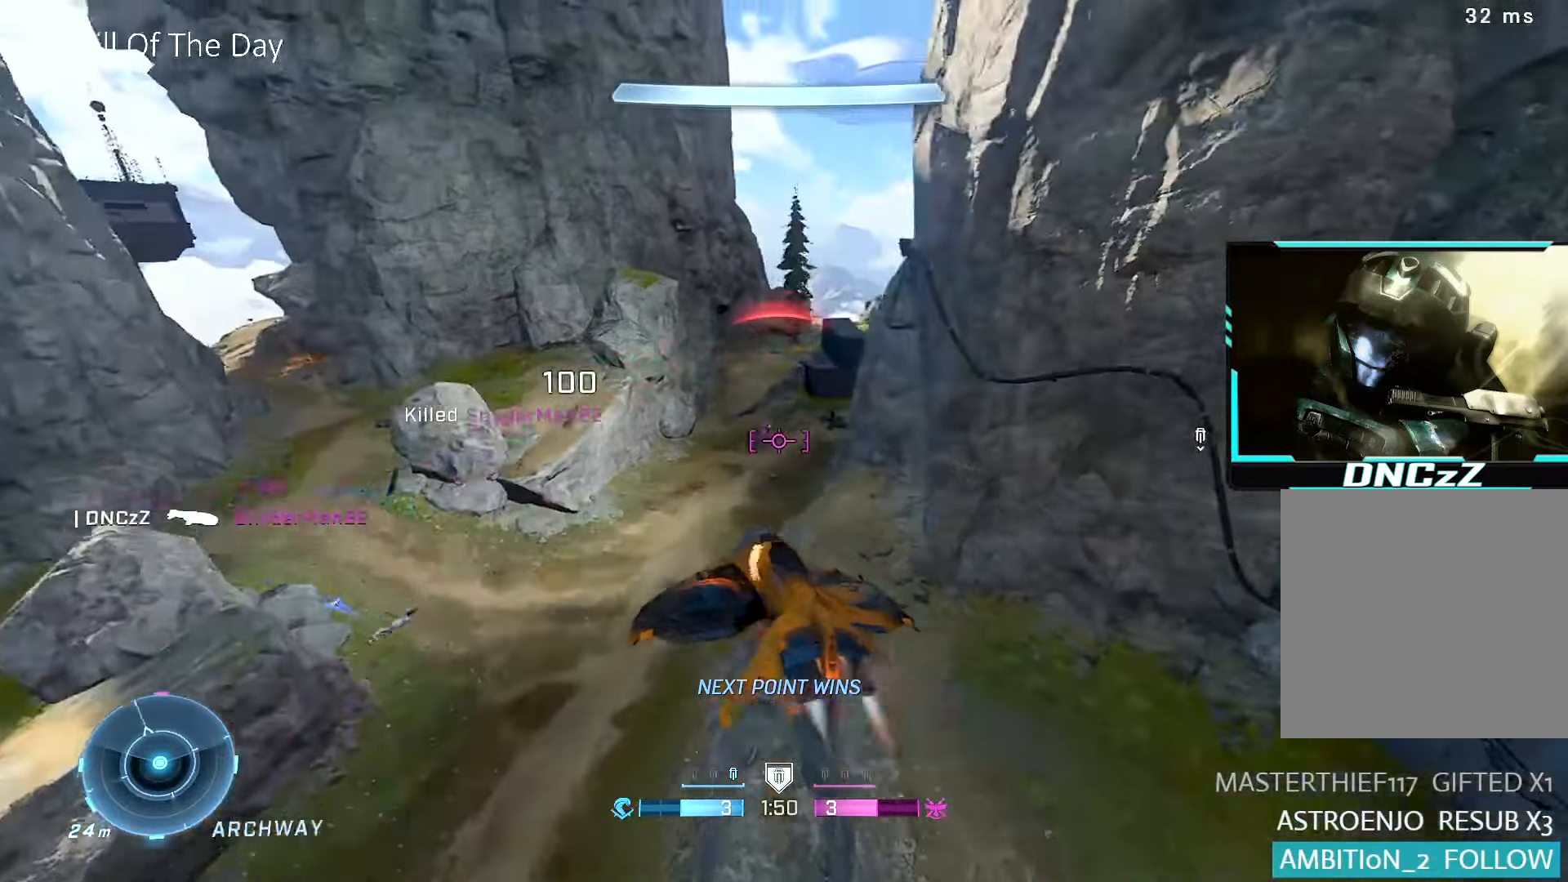
{"buttons": ["R1", "R2"], "left_stick": "up-left", "right_stick": "center", "events": [[133, "left_stick", "up-left"], [250, "right_stick", "right"], [300, "L1", "down"], [417, "right_stick", "center"], [450, "L1", "up"]]}
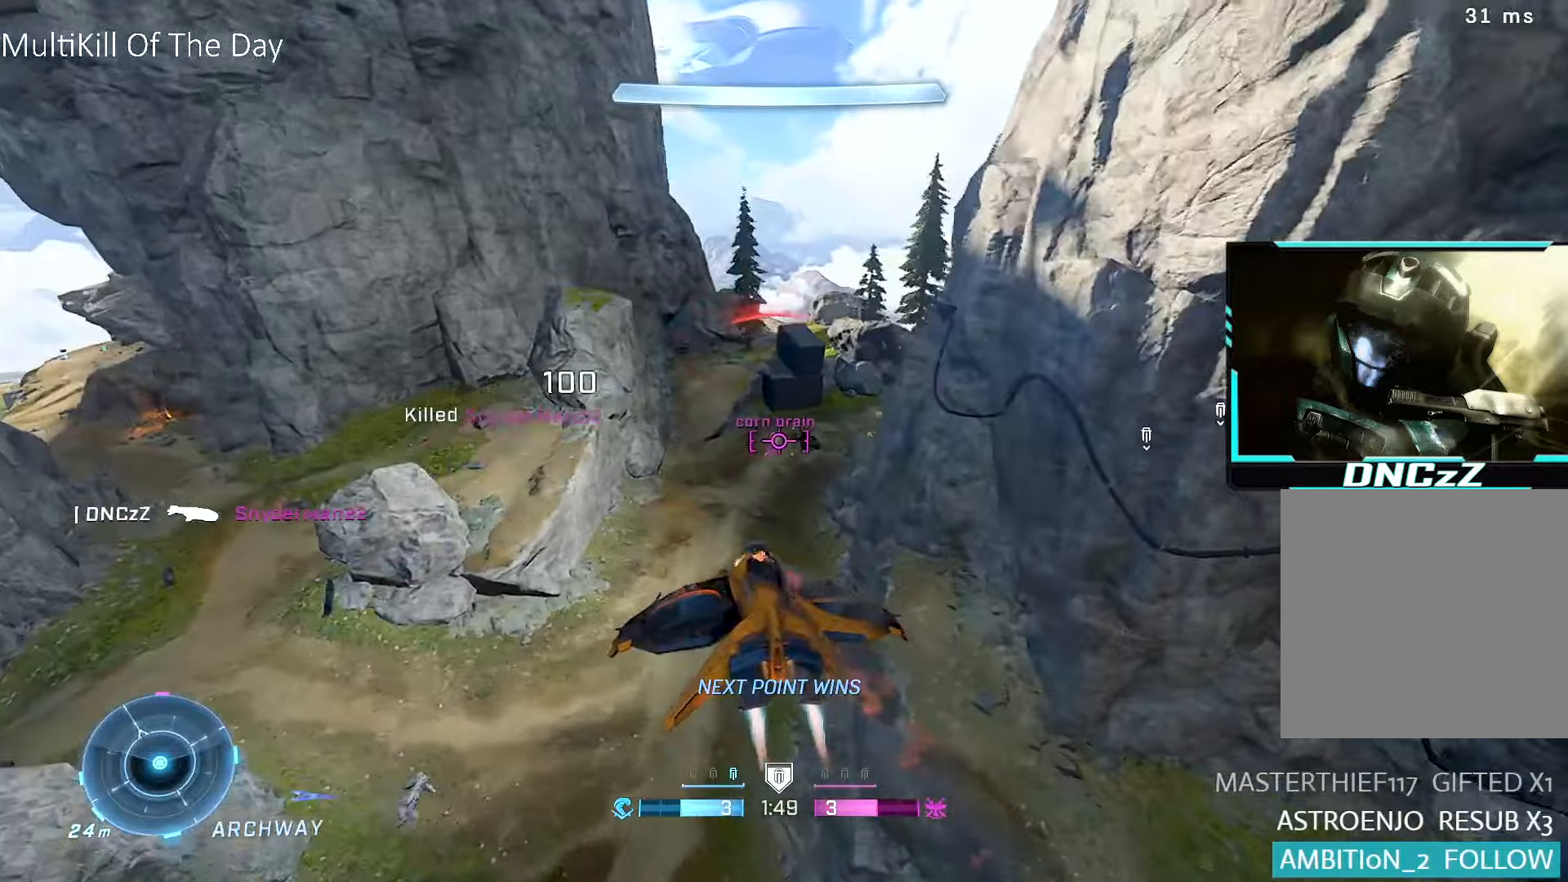
{"buttons": ["L1", "R2"], "left_stick": "up", "right_stick": "center", "events": [[17, "left_stick", "up"], [83, "R1", "up"], [83, "right_stick", "right"], [100, "R1", "down"], [133, "R1", "up"], [383, "right_stick", "down-right"], [483, "L1", "down"], [483, "right_stick", "center"]]}
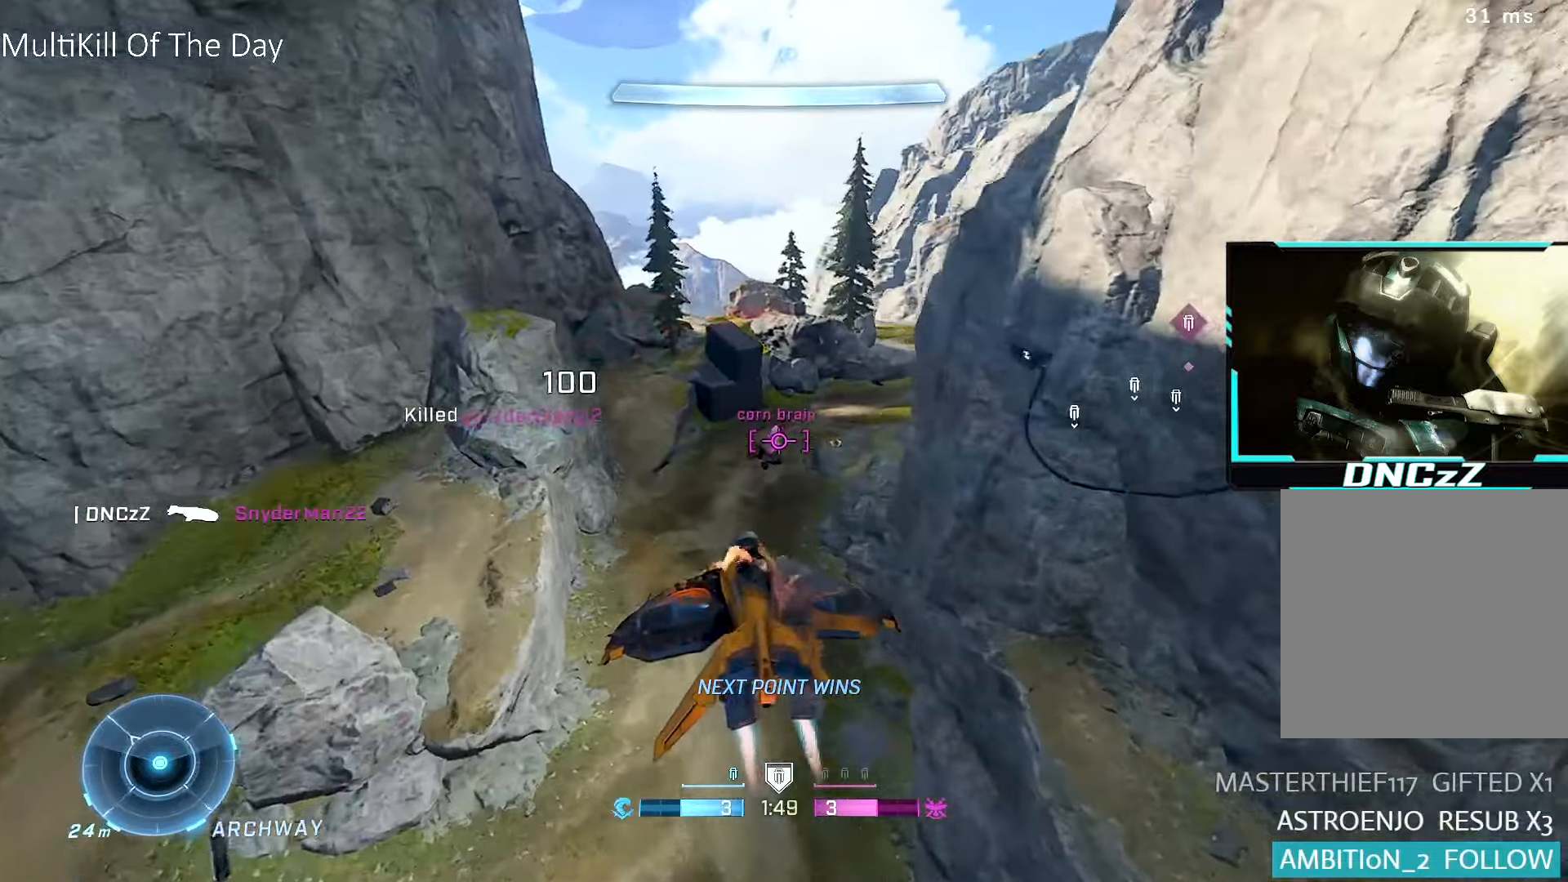
{"buttons": ["R2"], "left_stick": "up", "right_stick": "center", "events": [[33, "right_stick", "up-right"], [117, "L1", "up"], [167, "right_stick", "center"], [300, "right_stick", "right"], [367, "right_stick", "up-right"], [467, "right_stick", "center"]]}
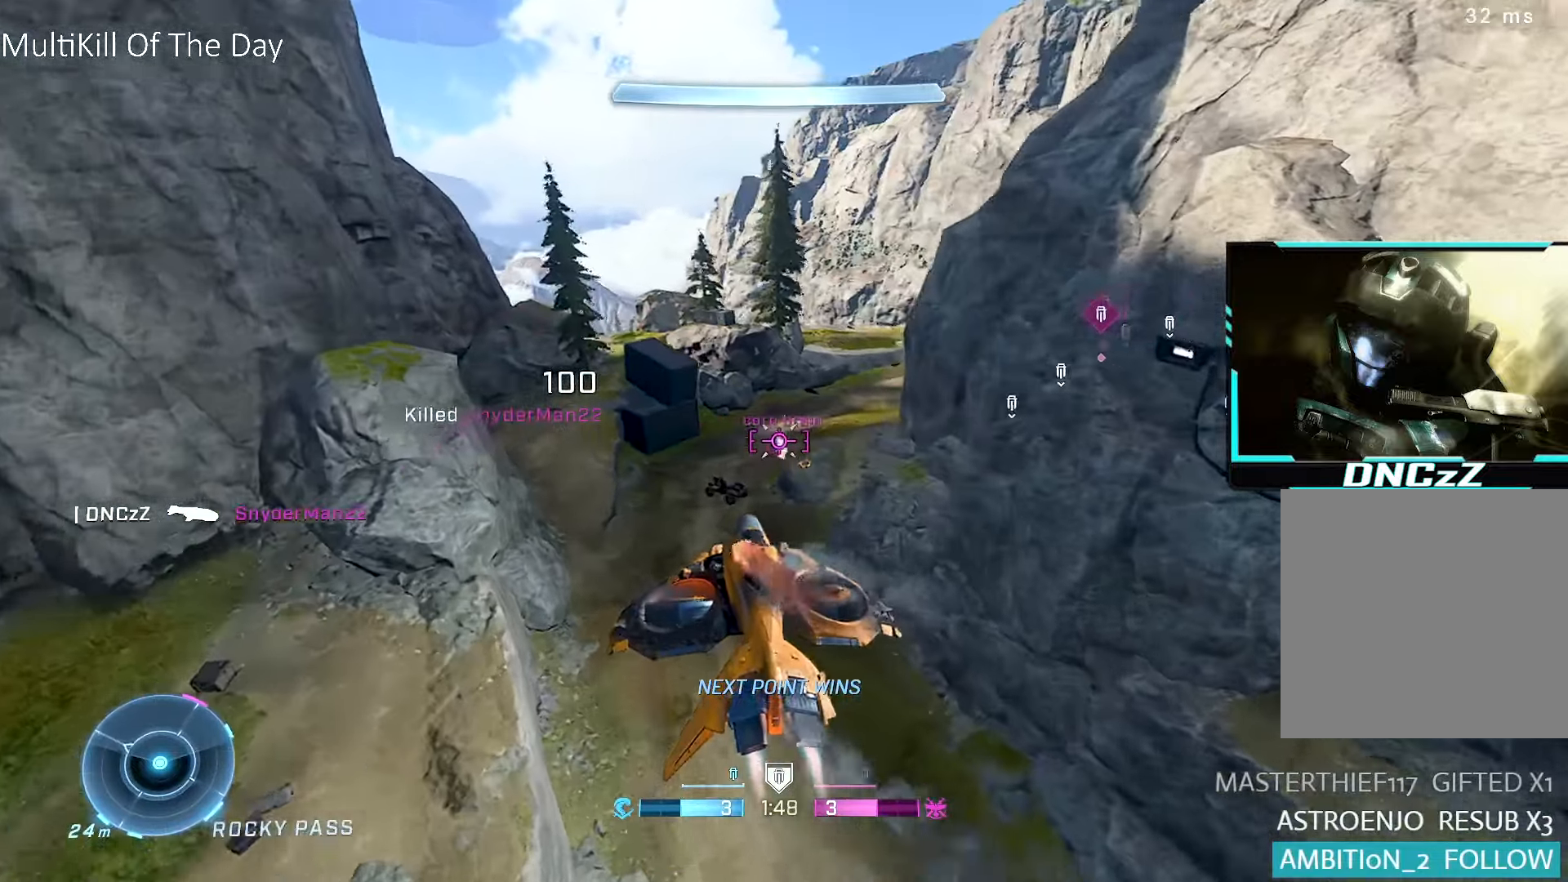
{"buttons": ["R2"], "left_stick": "up", "right_stick": "up-right", "events": [[17, "right_stick", "right"], [267, "L1", "down"], [267, "right_stick", "down-right"], [417, "L1", "up"], [417, "right_stick", "up-right"]]}
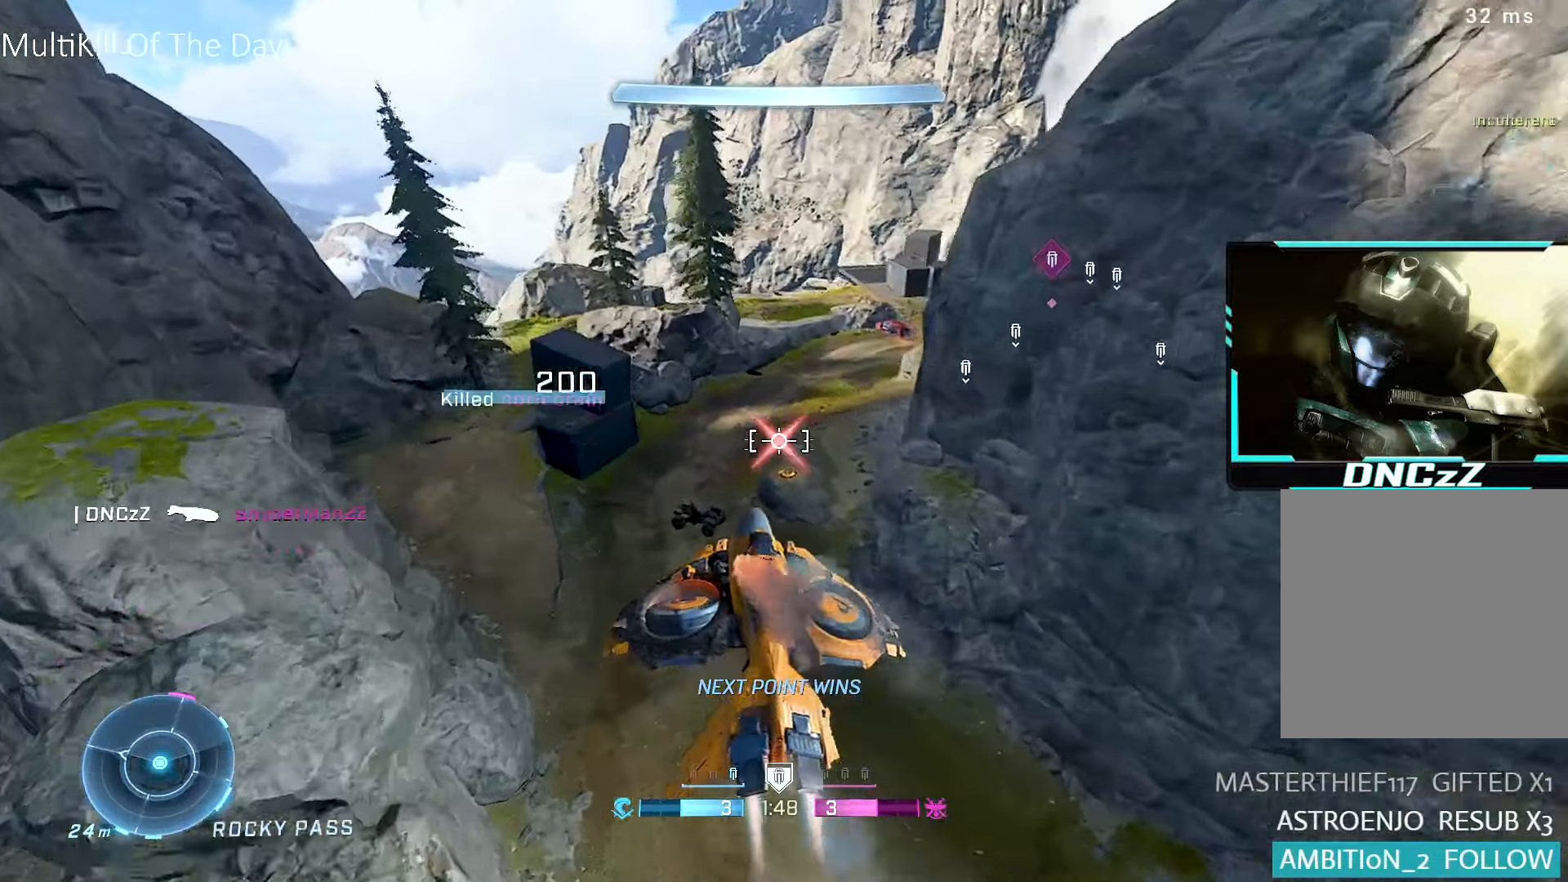
{"buttons": ["R1"], "left_stick": "up-right", "right_stick": "center", "events": [[17, "right_stick", "right"], [133, "right_stick", "up-right"], [217, "R2", "up"], [300, "R1", "down"], [367, "right_stick", "center"], [383, "Y", "down"], [400, "left_stick", "up-right"], [450, "Y", "up"]]}
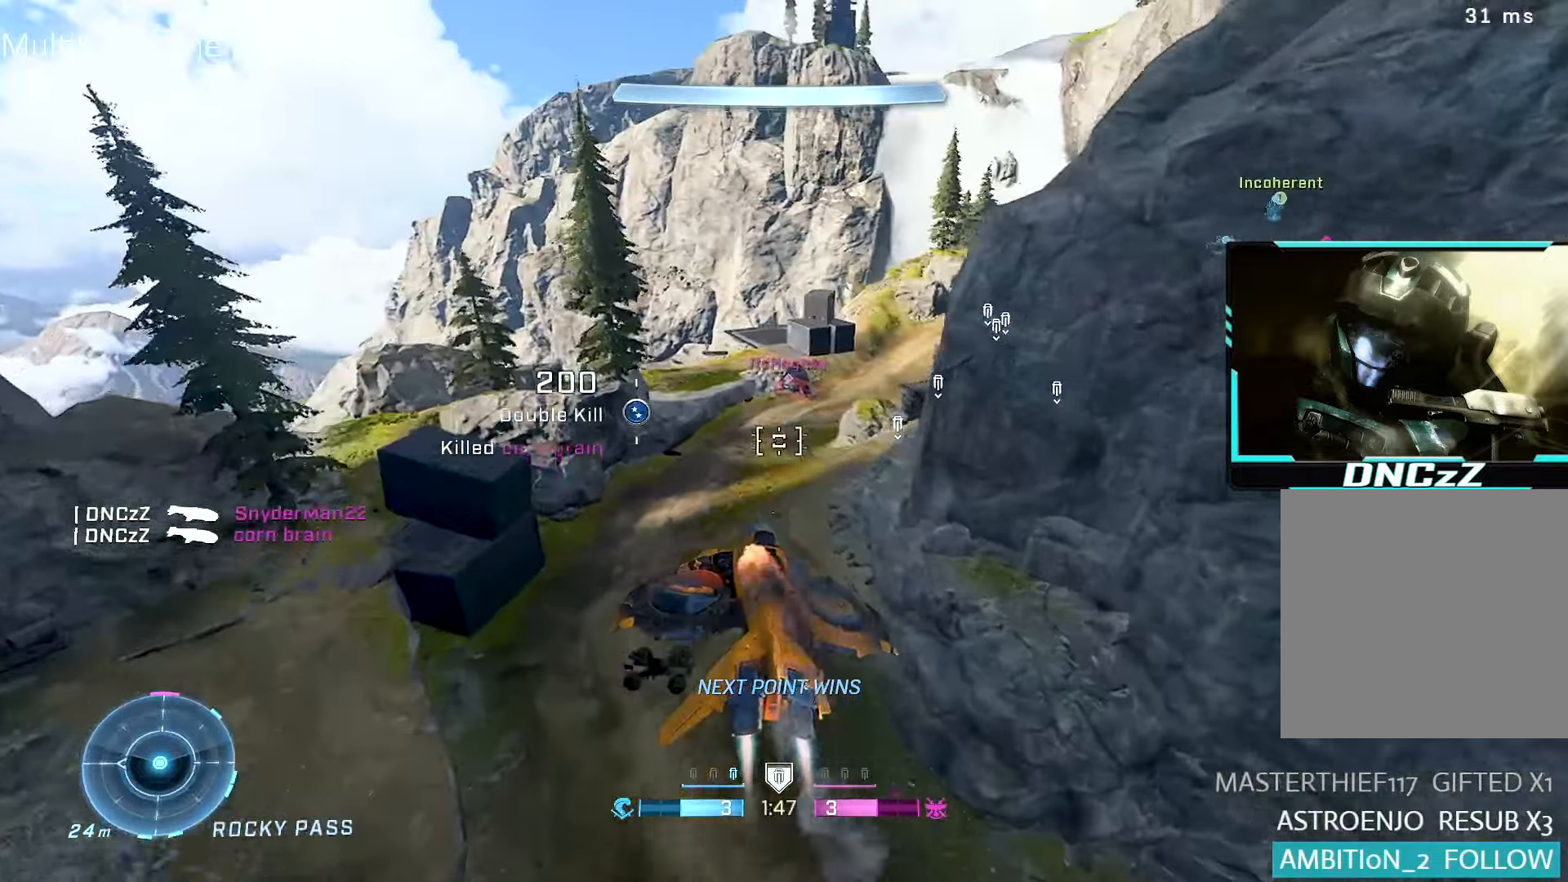
{"buttons": ["R1"], "left_stick": "up", "right_stick": "up-right", "events": [[83, "right_stick", "up-right"], [417, "left_stick", "up"]]}
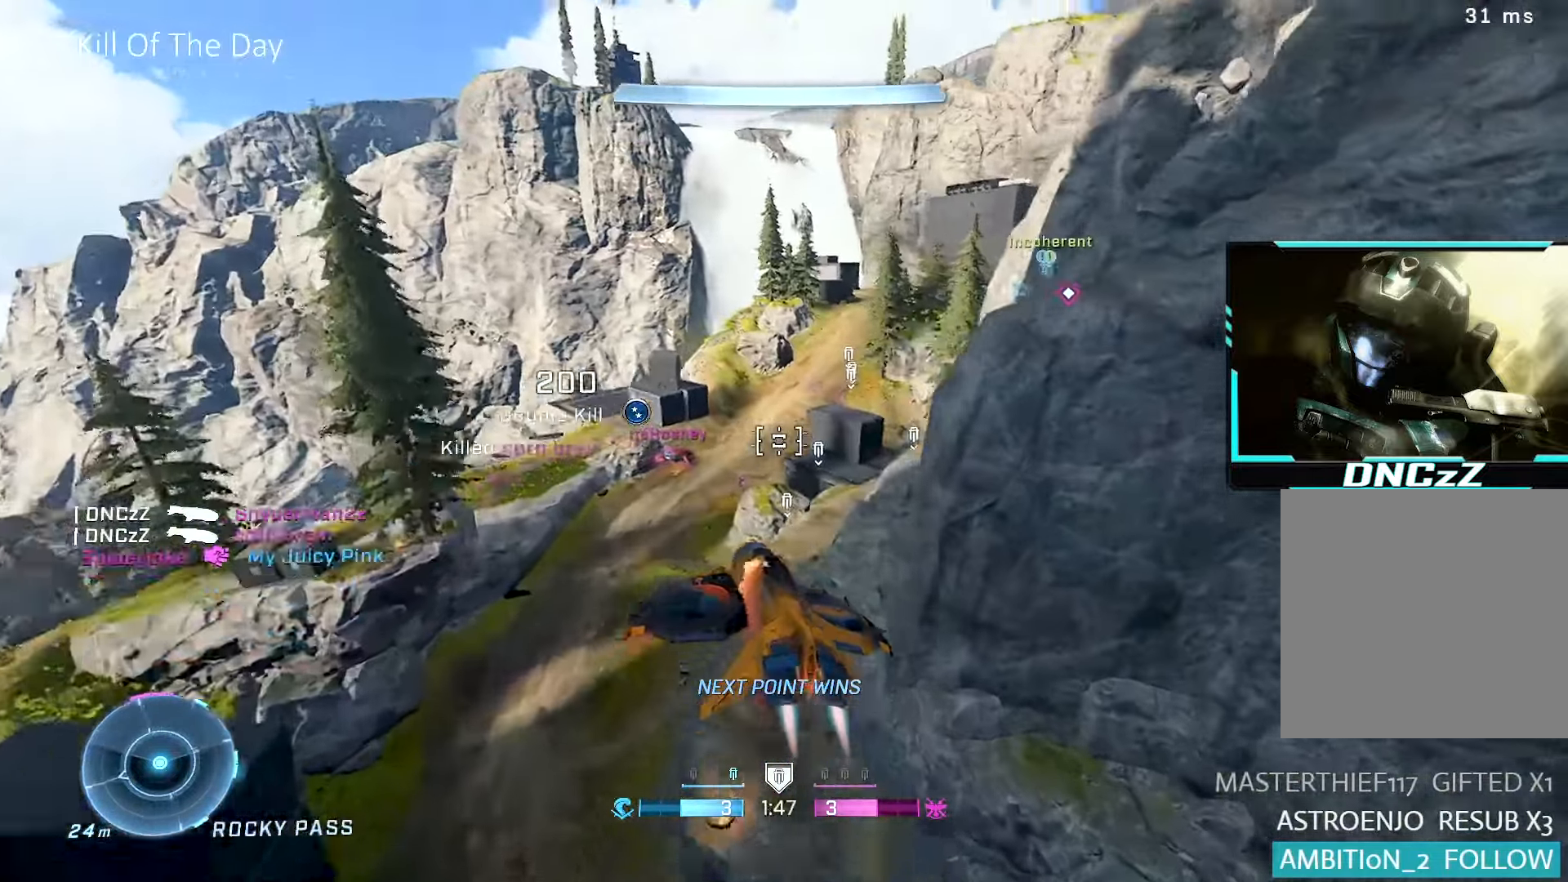
{"buttons": [], "left_stick": "up", "right_stick": "up", "events": [[150, "right_stick", "center"], [383, "right_stick", "up"], [433, "R1", "up"]]}
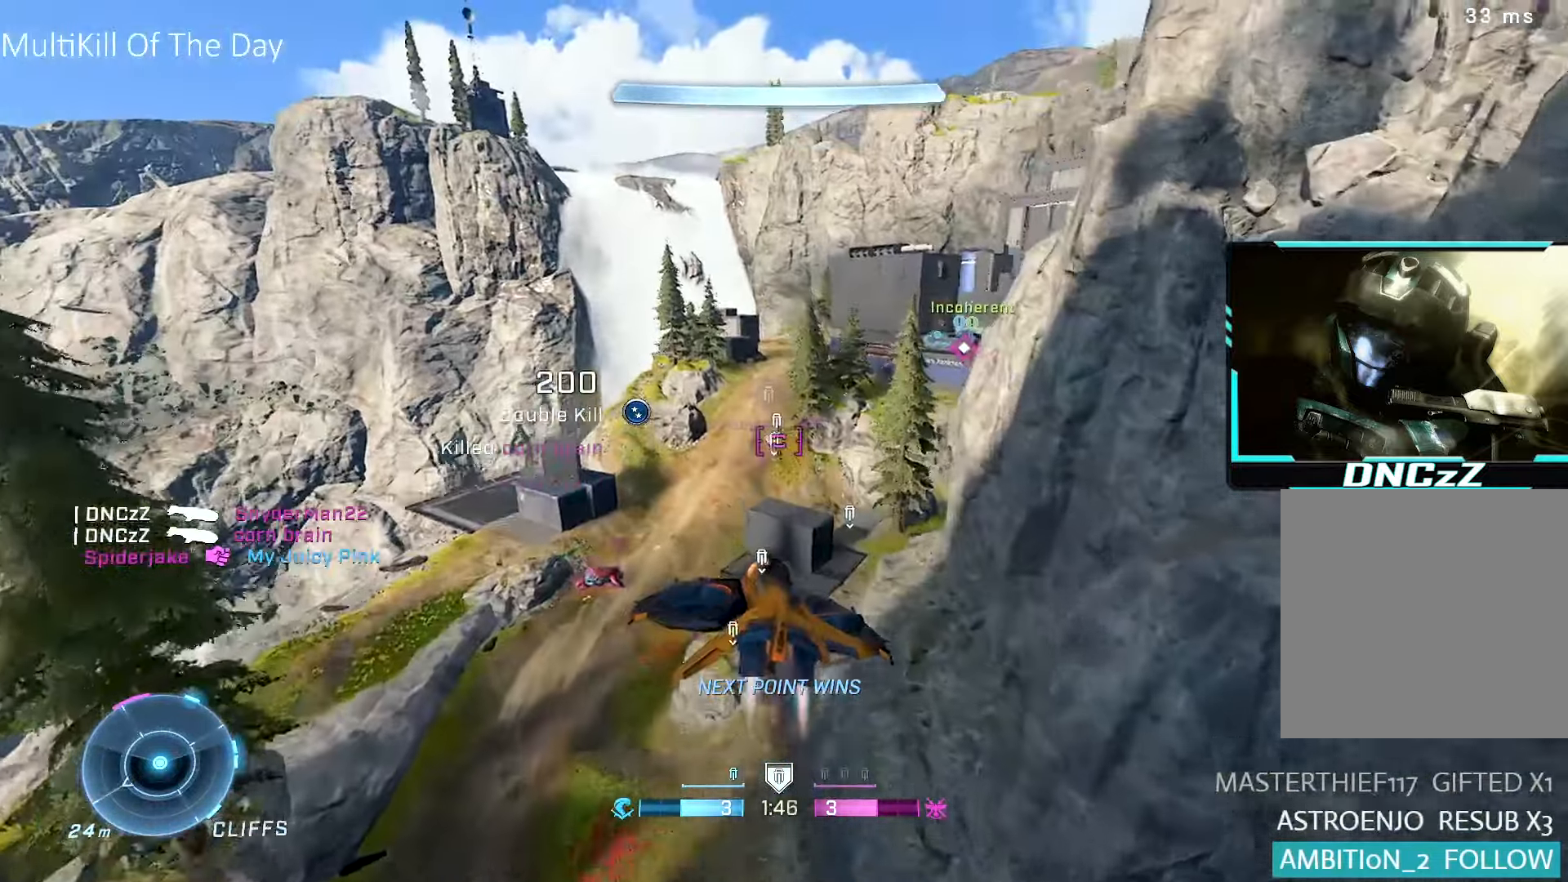
{"buttons": ["L1", "R2"], "left_stick": "up", "right_stick": "center", "events": [[33, "right_stick", "center"], [50, "R2", "down"], [150, "R2", "up"], [150, "Y", "down"], [183, "Y", "up"], [233, "R2", "down"], [250, "right_stick", "down"], [317, "right_stick", "center"], [400, "L1", "down"]]}
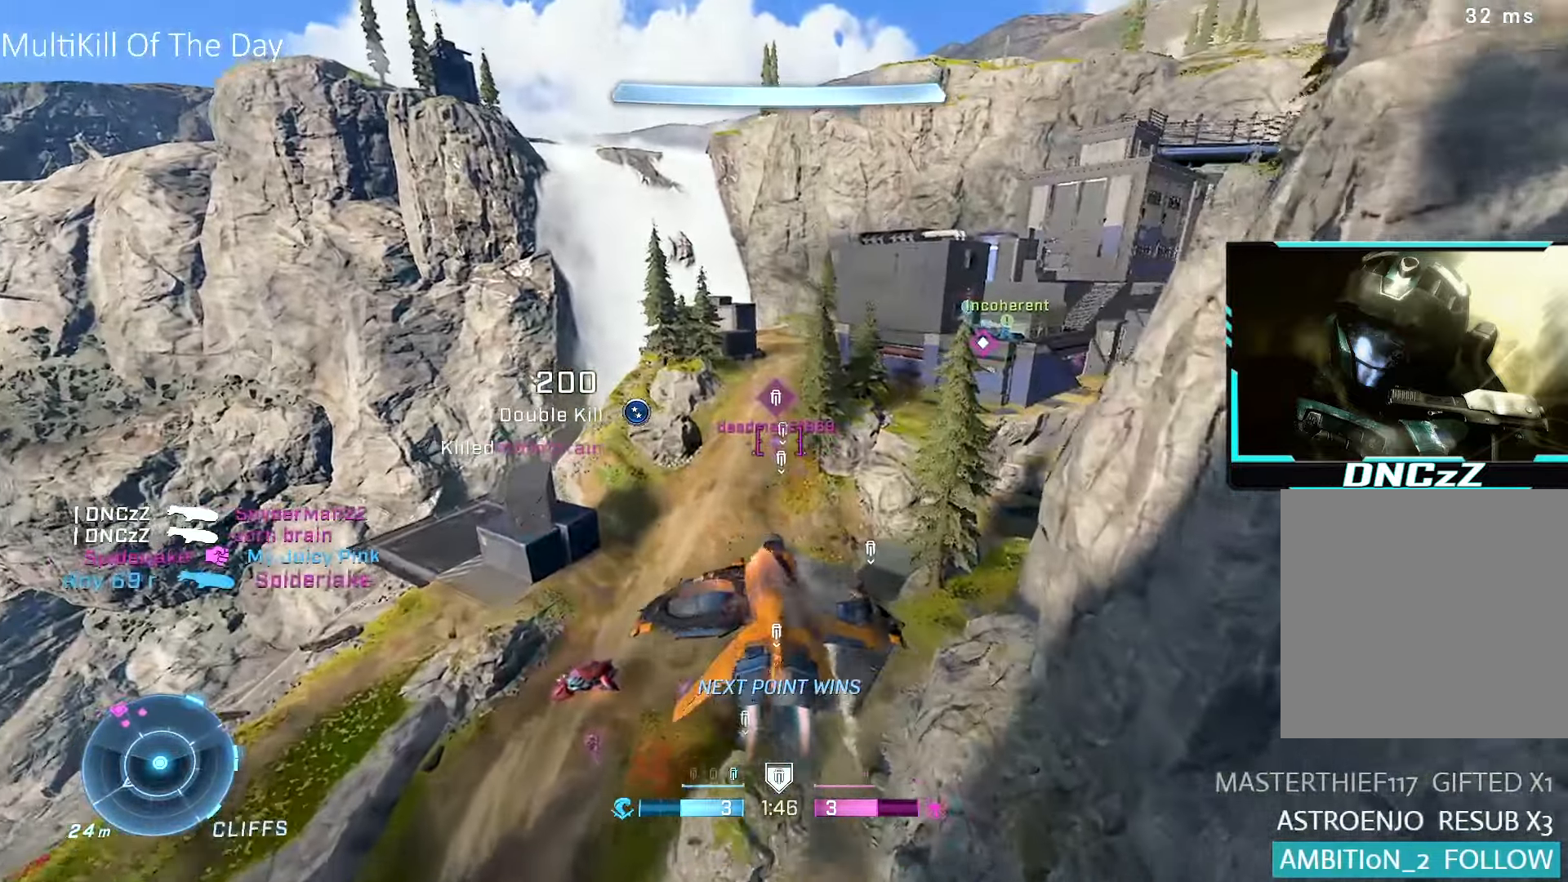
{"buttons": ["Y"], "left_stick": "up-left", "right_stick": "center", "events": [[83, "left_stick", "up-left"], [100, "L1", "up"], [300, "right_stick", "right"], [383, "right_stick", "center"], [467, "R2", "up"], [483, "Y", "down"]]}
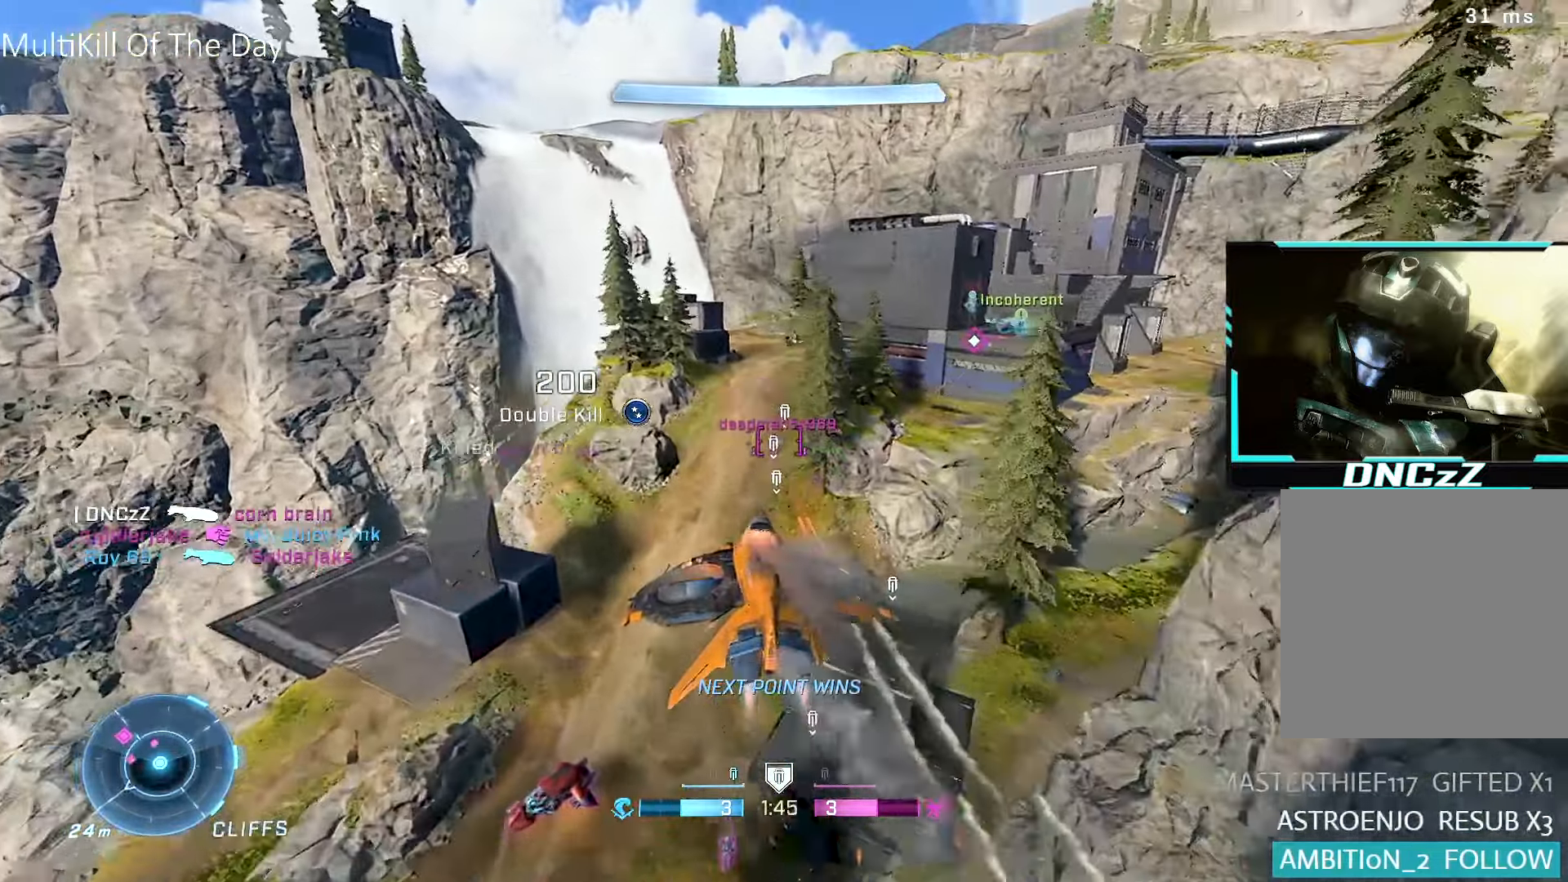
{"buttons": ["R2"], "left_stick": "up-left", "right_stick": "right", "events": [[17, "Y", "up"], [83, "R2", "down"], [150, "right_stick", "up-right"], [250, "right_stick", "center"], [350, "right_stick", "right"]]}
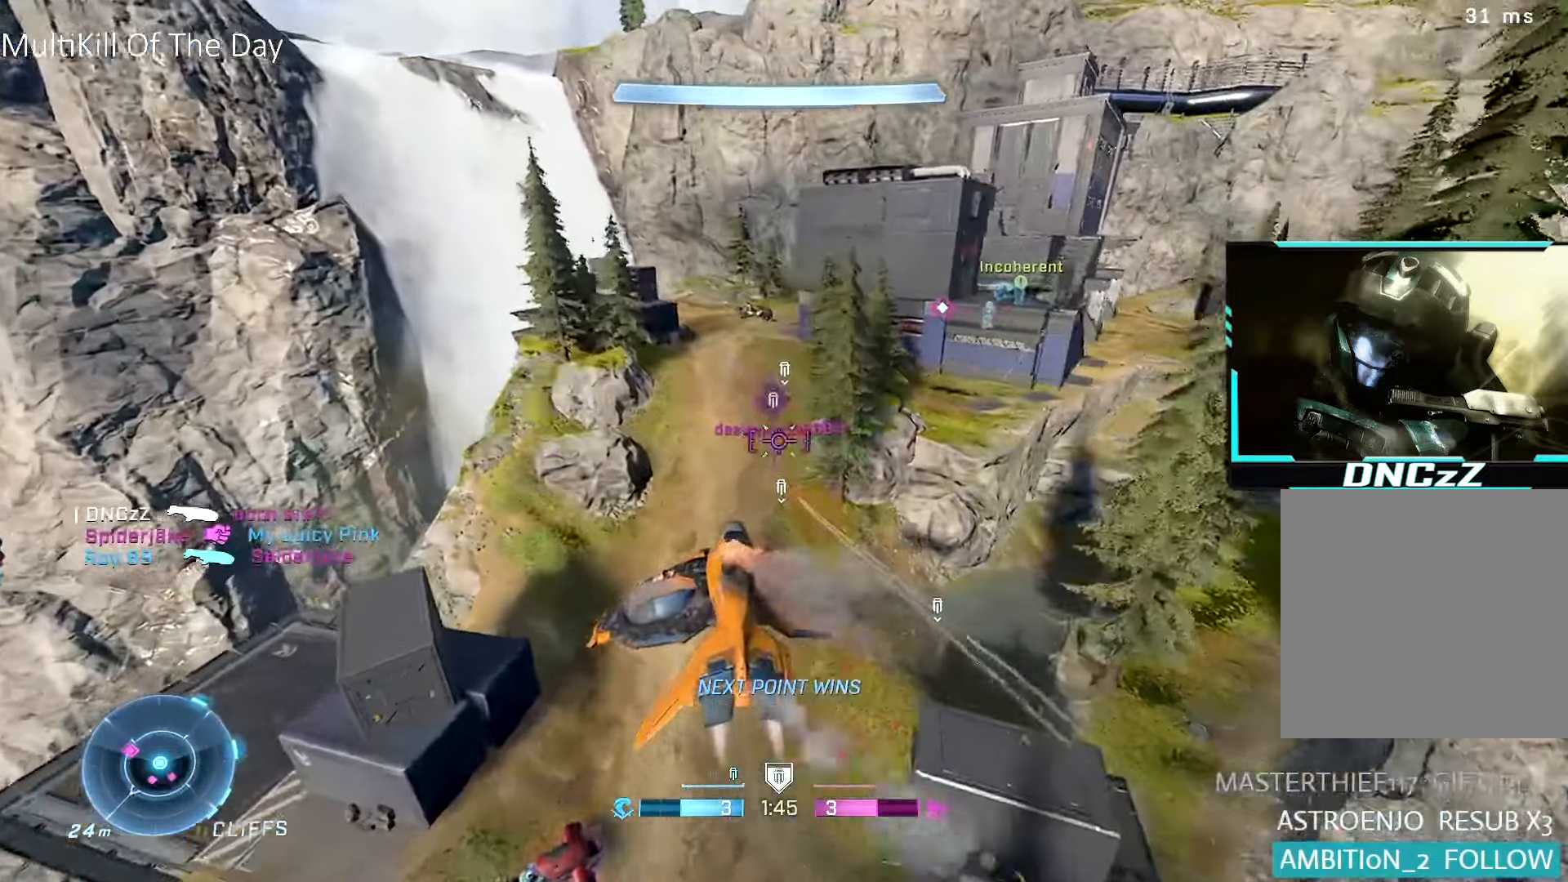
{"buttons": [], "left_stick": "down-left", "right_stick": "right", "events": [[17, "right_stick", "center"], [33, "left_stick", "left"], [100, "right_stick", "down-right"], [217, "L1", "down"], [250, "right_stick", "right"], [367, "L1", "up"], [417, "R2", "up"], [450, "left_stick", "down-left"]]}
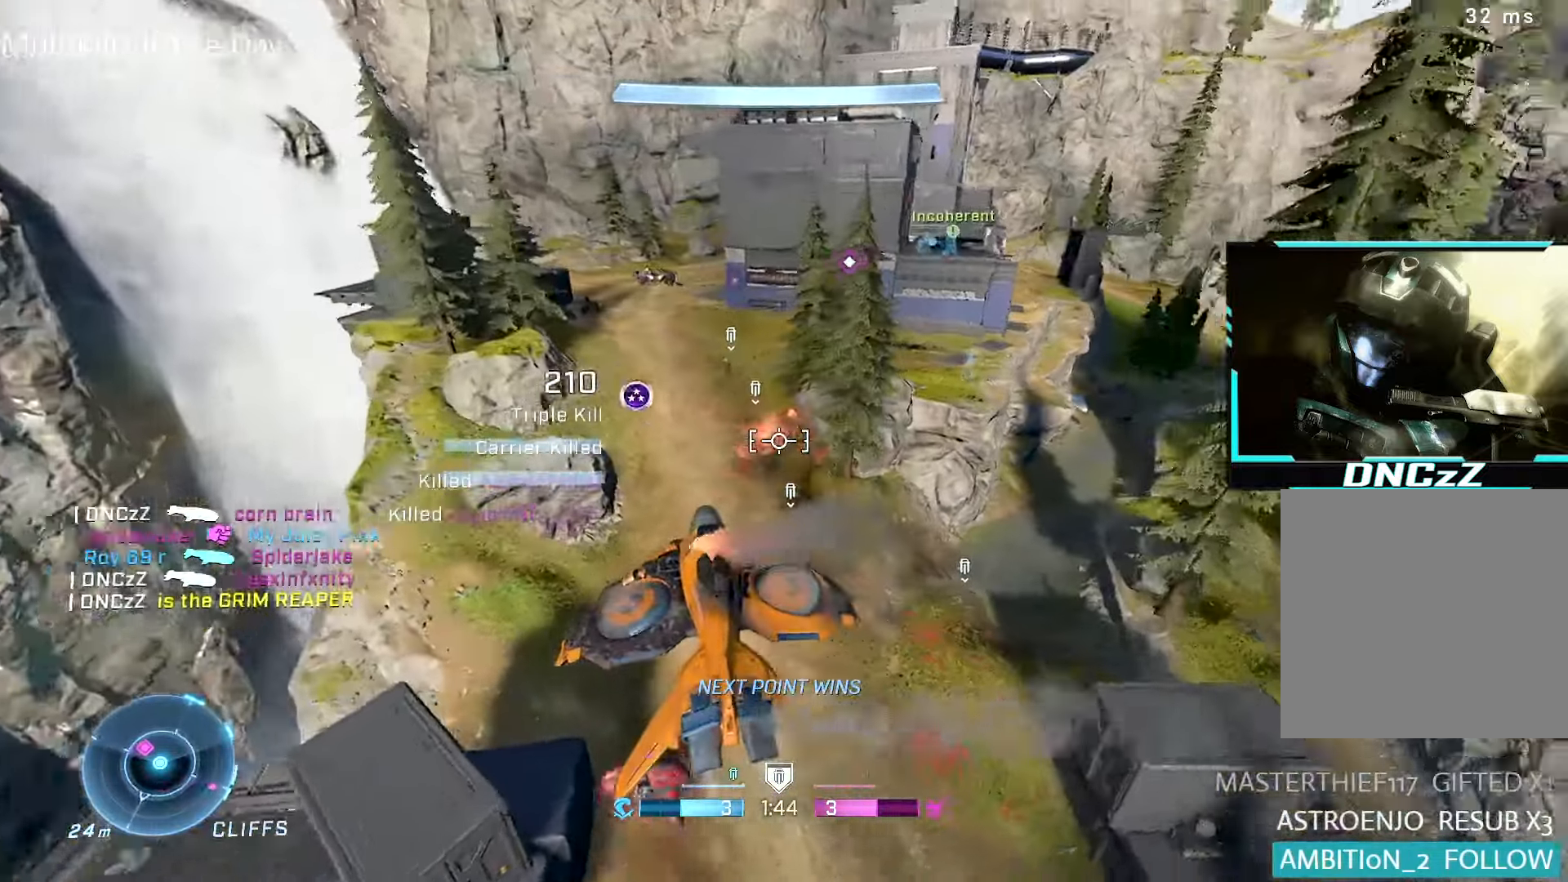
{"buttons": ["R2"], "left_stick": "down-left", "right_stick": "right", "events": [[150, "right_stick", "up-right"], [167, "R2", "down"], [300, "right_stick", "center"], [367, "right_stick", "right"]]}
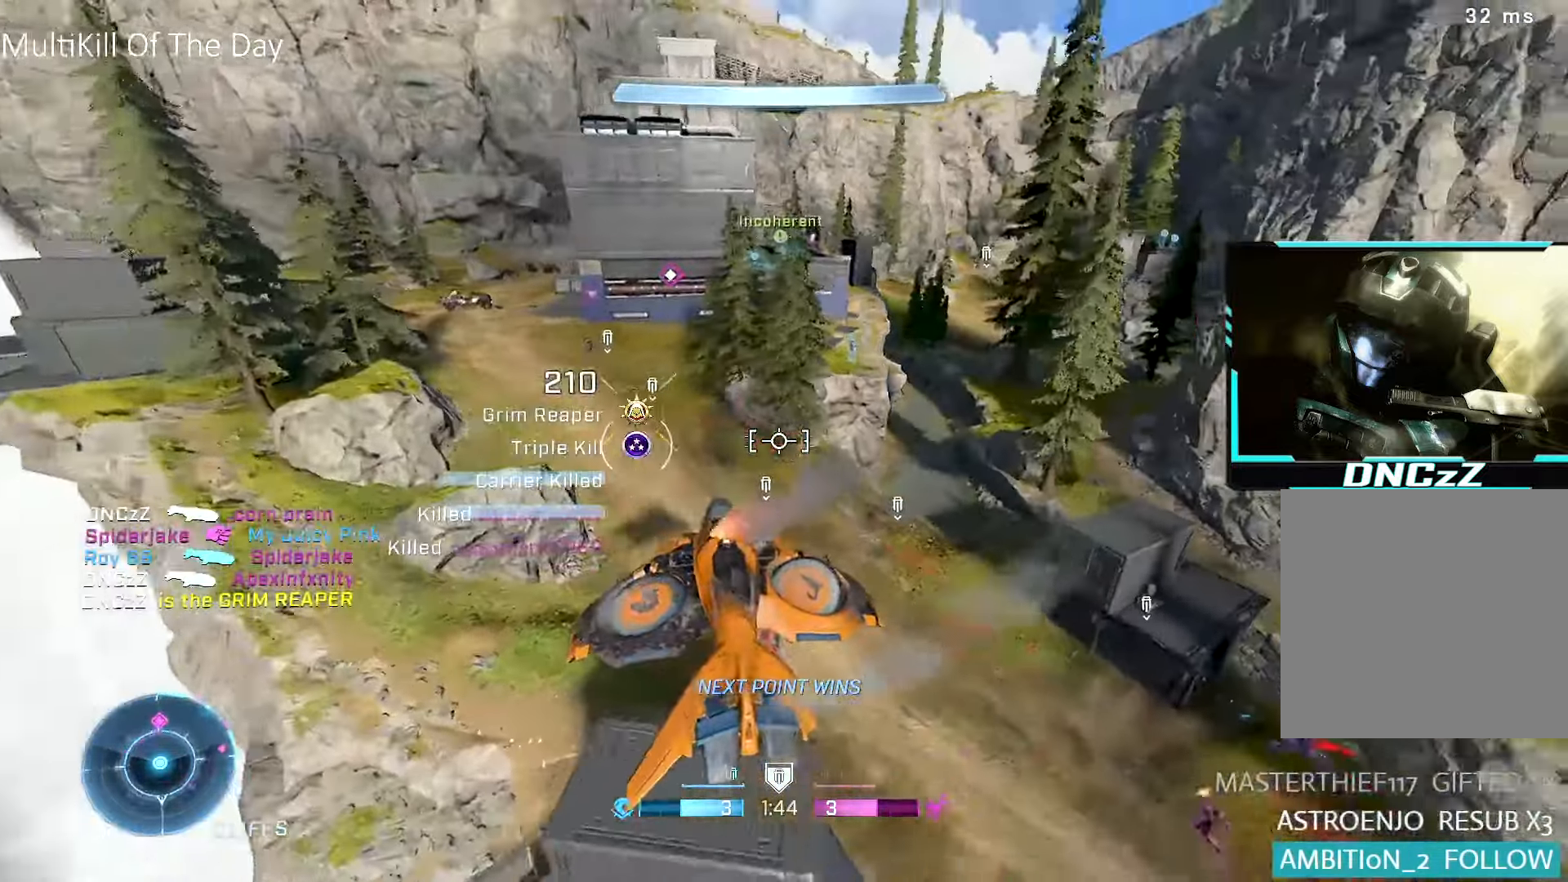
{"buttons": ["L1"], "left_stick": "right", "right_stick": "right", "events": [[167, "R2", "up"], [217, "left_stick", "down-right"], [267, "L1", "down"], [317, "left_stick", "right"]]}
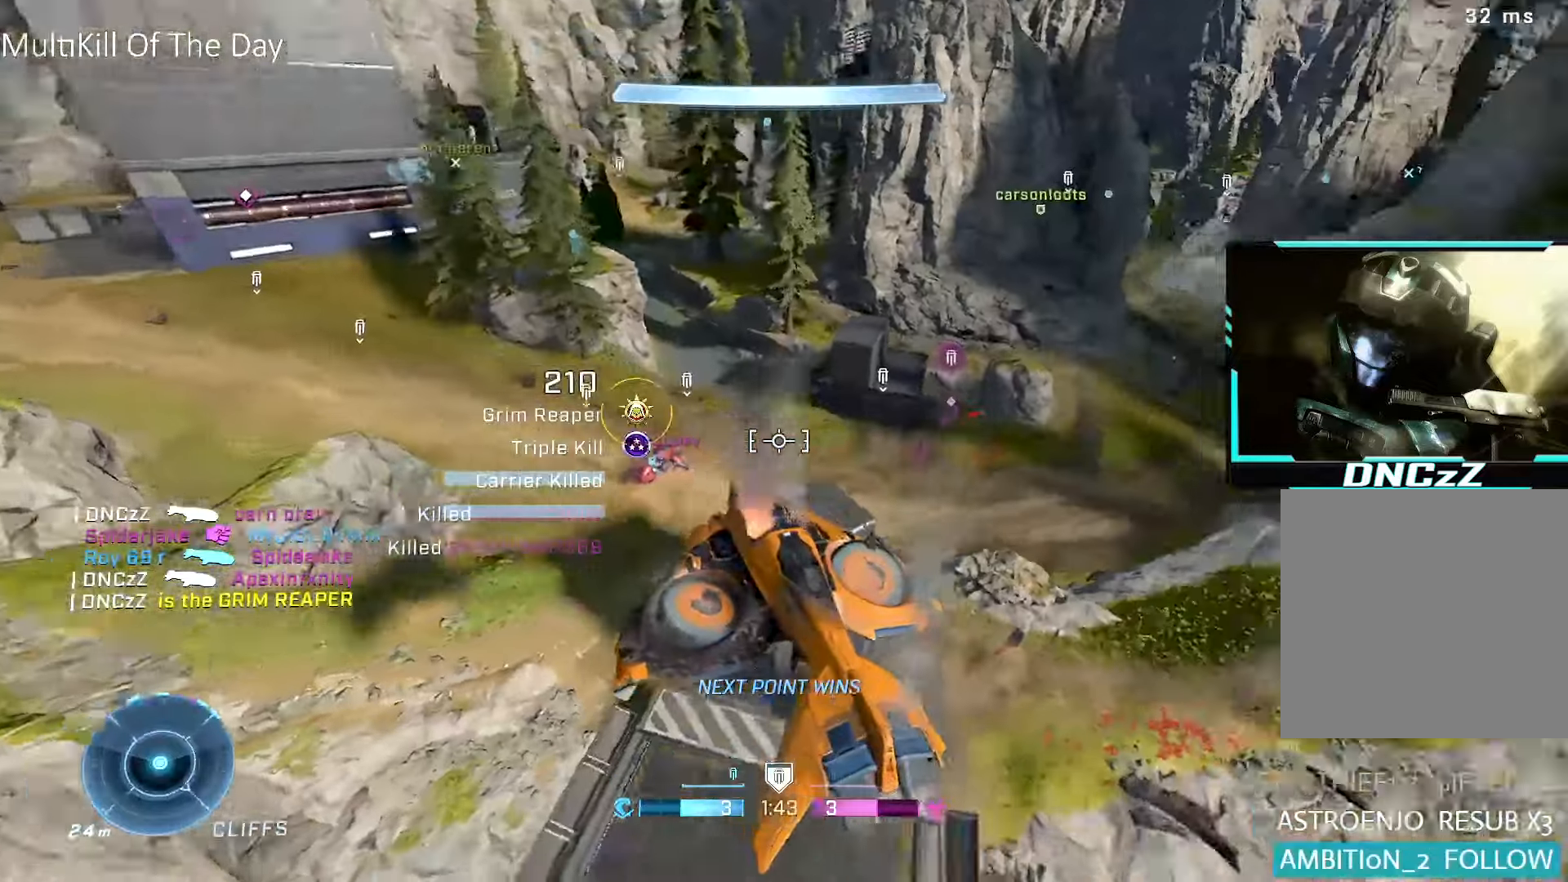
{"buttons": ["R2"], "left_stick": "up", "right_stick": "up-left", "events": [[83, "right_stick", "up-right"], [150, "left_stick", "up-right"], [183, "L1", "up"], [233, "R2", "down"], [250, "right_stick", "up-left"], [300, "right_stick", "center"], [317, "left_stick", "up"], [400, "right_stick", "up-left"]]}
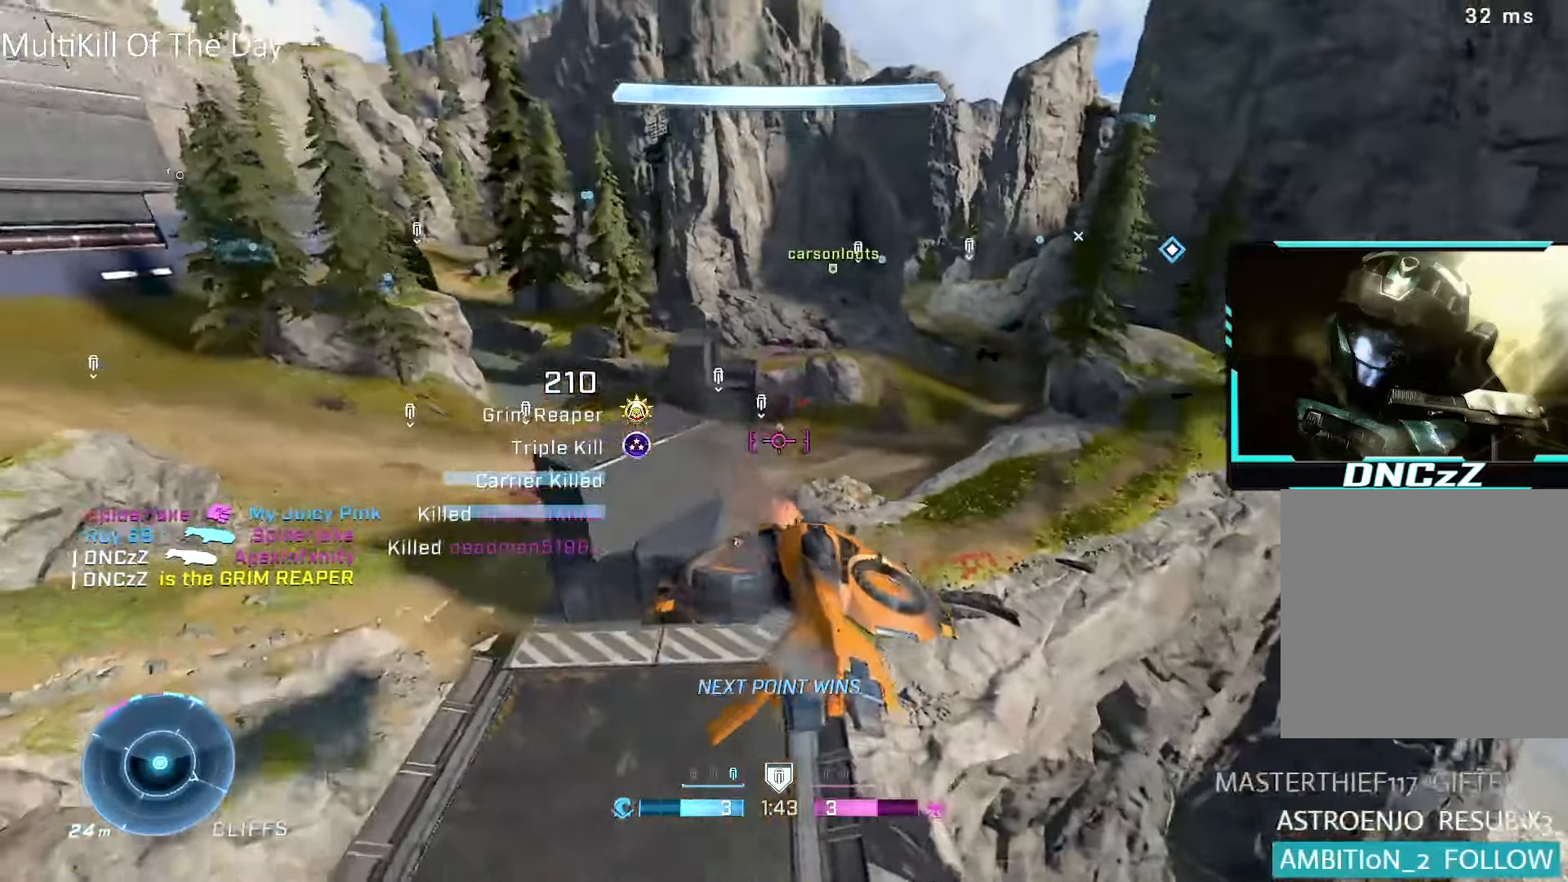
{"buttons": ["R1", "R2"], "left_stick": "left", "right_stick": "down", "events": [[100, "right_stick", "center"], [217, "R1", "down"], [217, "left_stick", "left"], [217, "right_stick", "up-right"], [350, "right_stick", "down"]]}
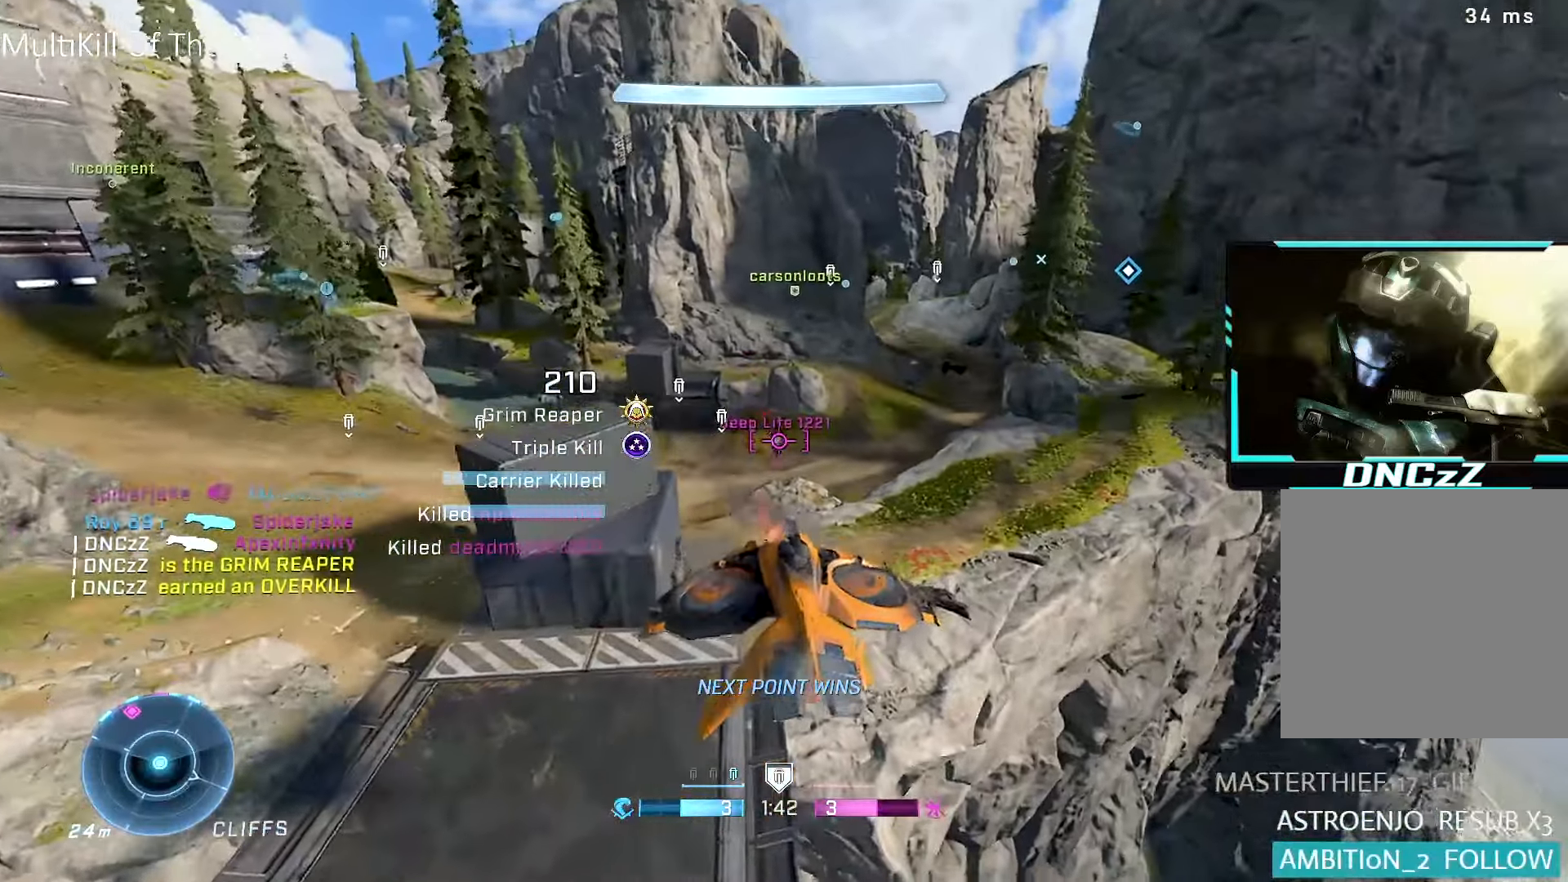
{"buttons": ["R1", "R2"], "left_stick": "down-right", "right_stick": "down-right", "events": [[50, "right_stick", "center"], [167, "right_stick", "right"], [283, "right_stick", "center"], [350, "left_stick", "down-right"], [367, "right_stick", "down-right"]]}
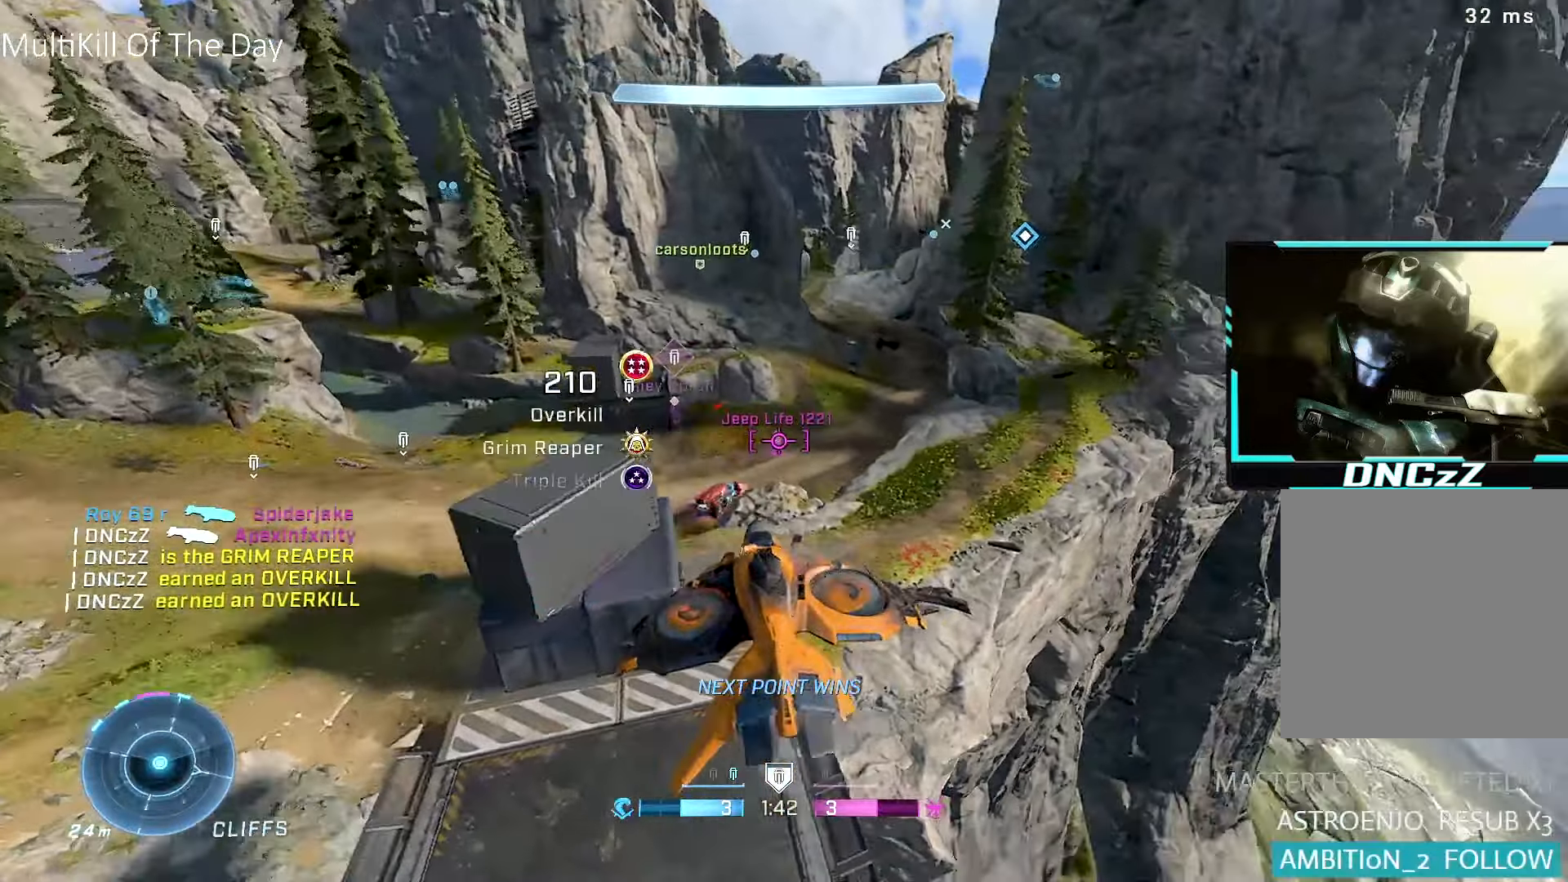
{"buttons": ["R2"], "left_stick": "up-right", "right_stick": "right", "events": [[33, "left_stick", "down-left"], [83, "right_stick", "right"], [267, "R1", "up"], [350, "left_stick", "up-left"], [467, "left_stick", "up-right"]]}
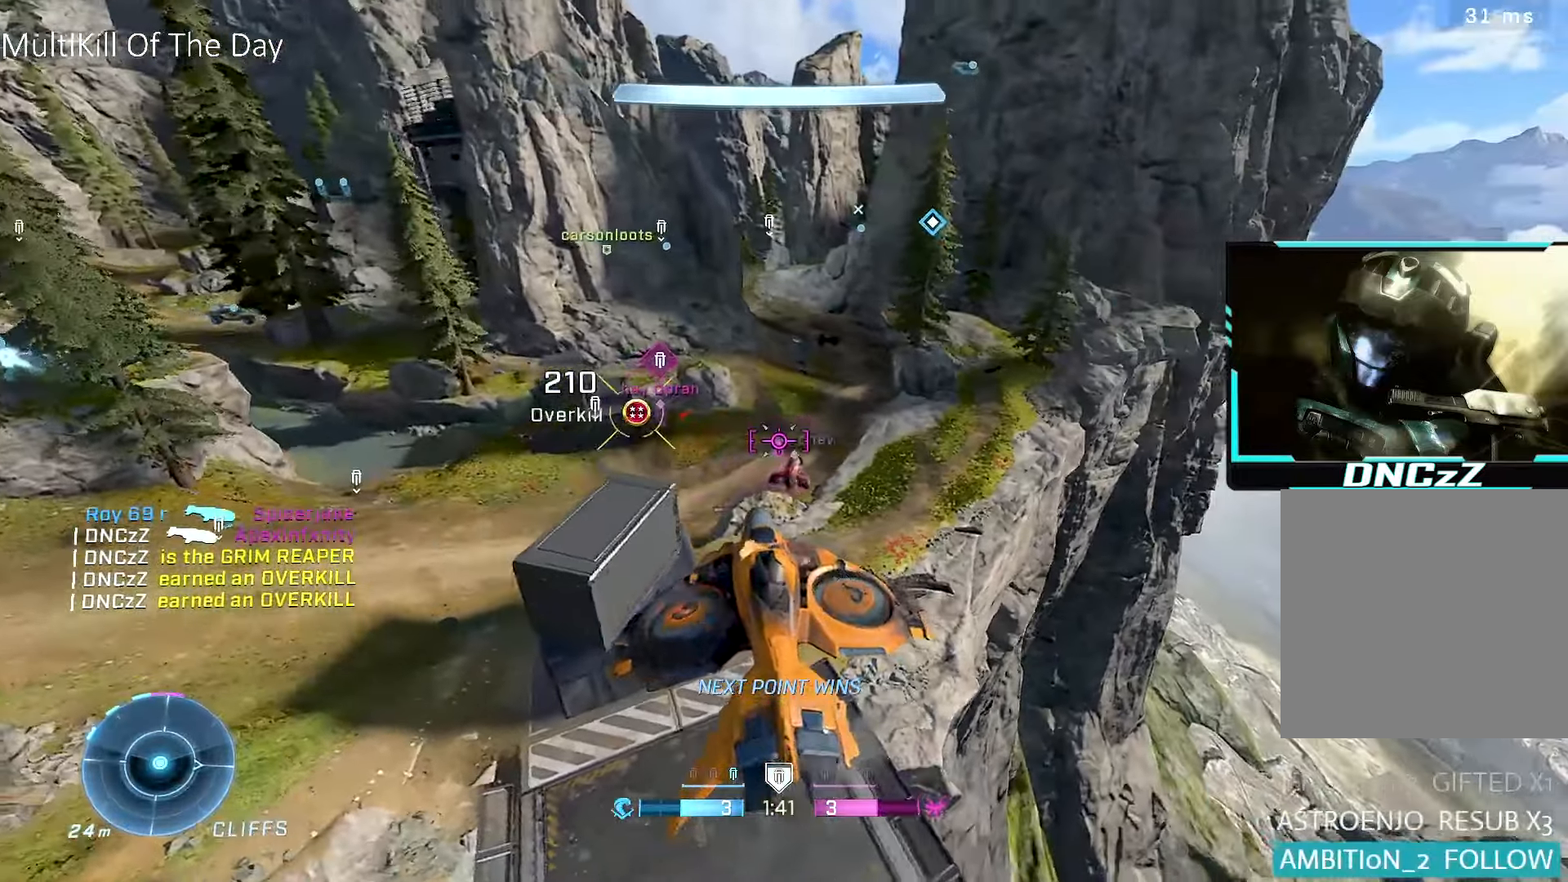
{"buttons": ["R2"], "left_stick": "left", "right_stick": "center", "events": [[100, "left_stick", "up-left"], [117, "right_stick", "center"], [167, "left_stick", "left"], [283, "right_stick", "left"], [333, "right_stick", "center"]]}
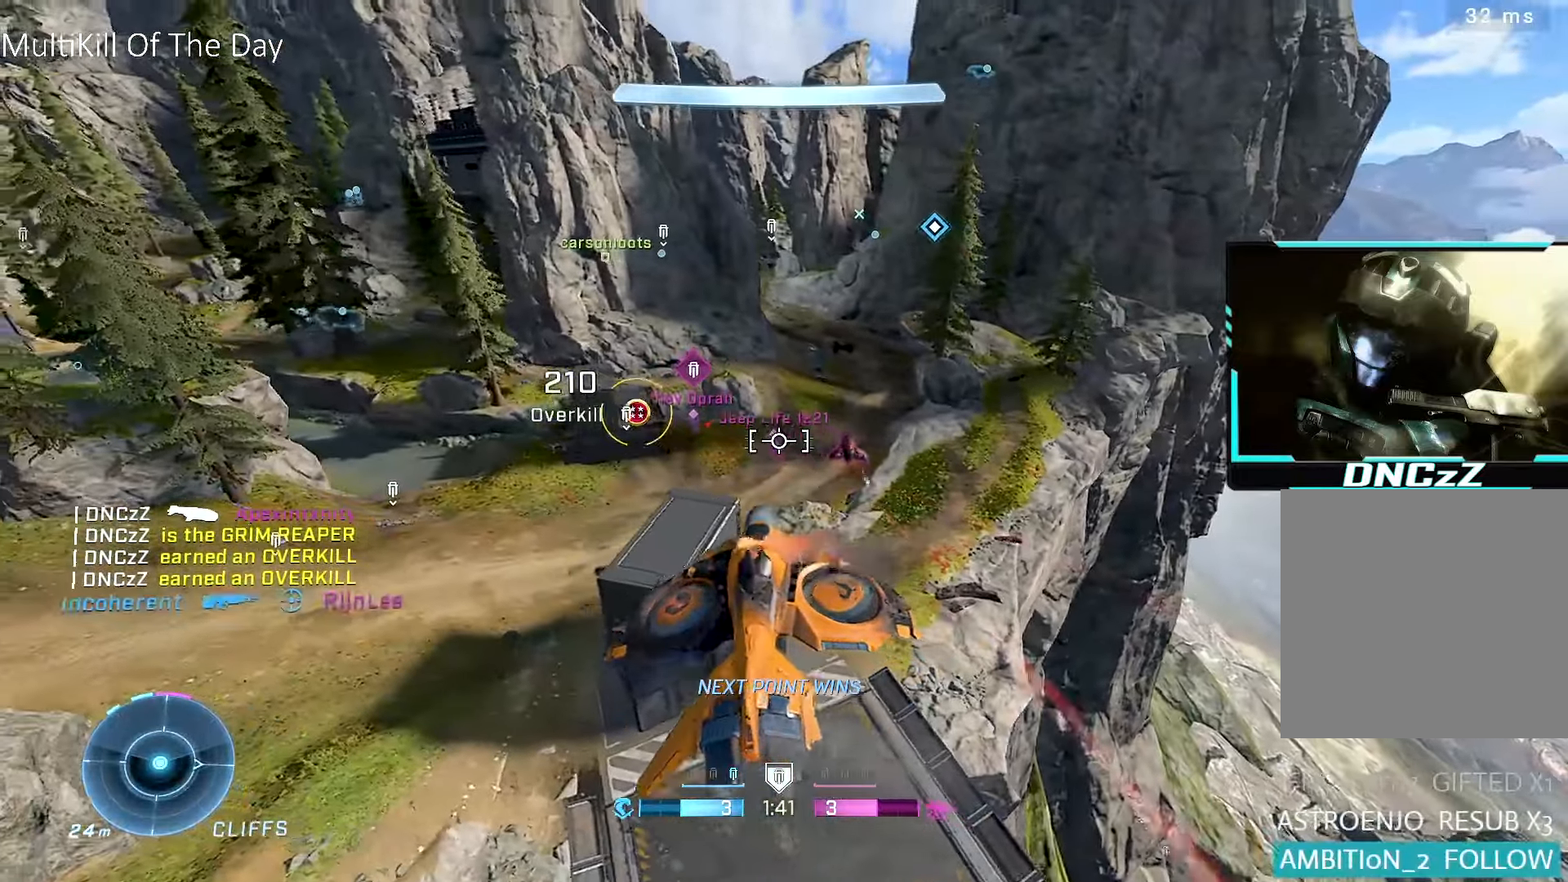
{"buttons": ["R2"], "left_stick": "down", "right_stick": "center", "events": [[67, "L1", "down"], [133, "right_stick", "up"], [217, "right_stick", "center"], [267, "L1", "up"], [333, "right_stick", "up"], [350, "left_stick", "down-left"], [433, "right_stick", "center"], [483, "left_stick", "down"]]}
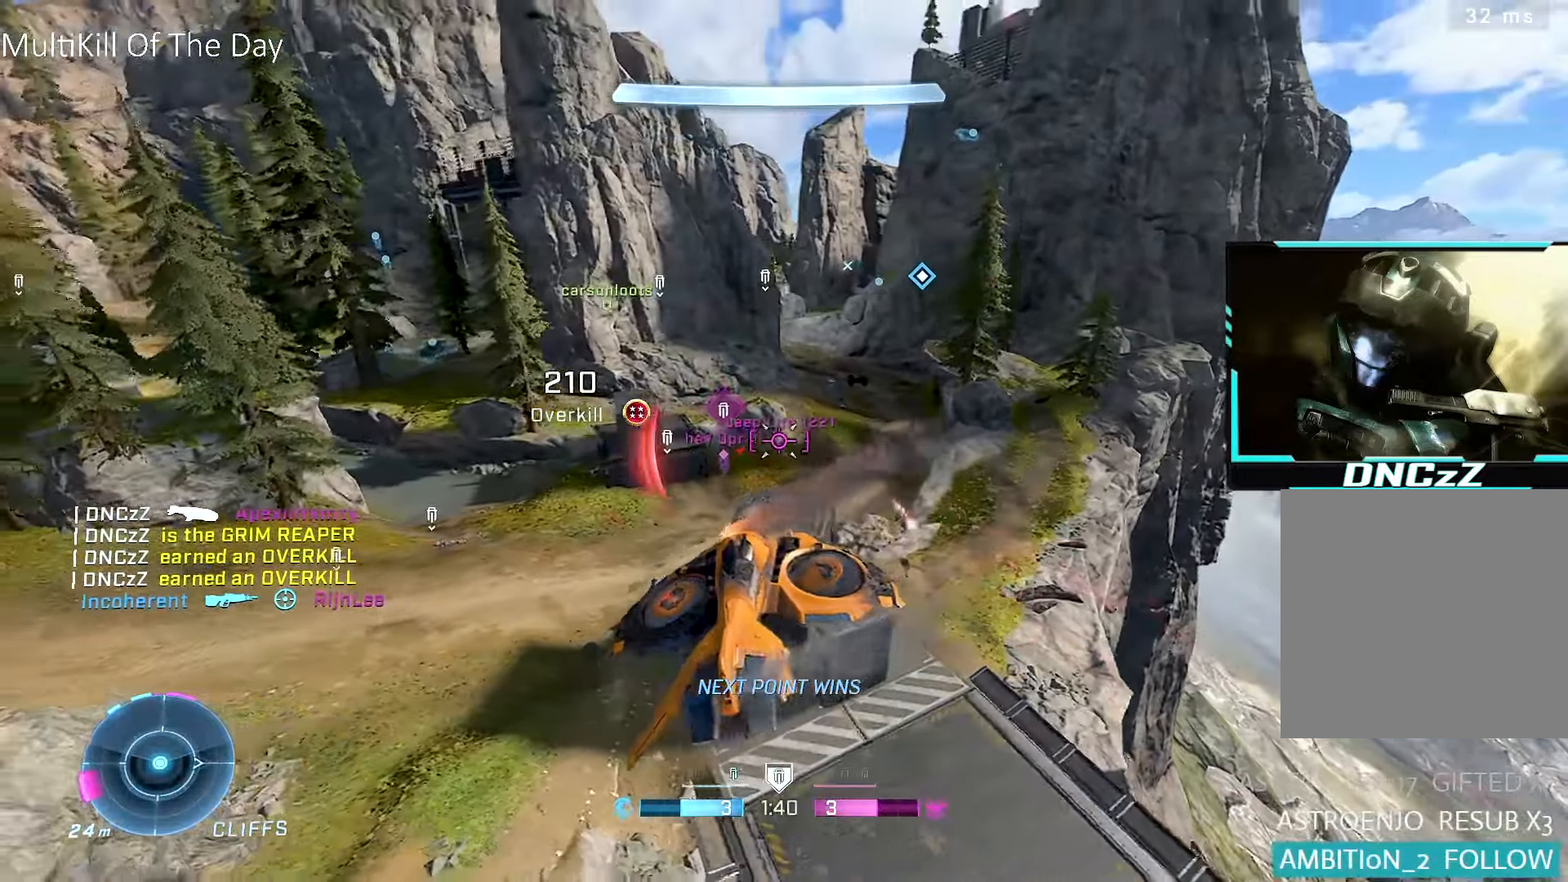
{"buttons": ["L1"], "left_stick": "down-right", "right_stick": "center", "events": [[117, "left_stick", "down-right"], [200, "L1", "down"], [400, "Y", "down"], [433, "R2", "up"], [467, "Y", "up"]]}
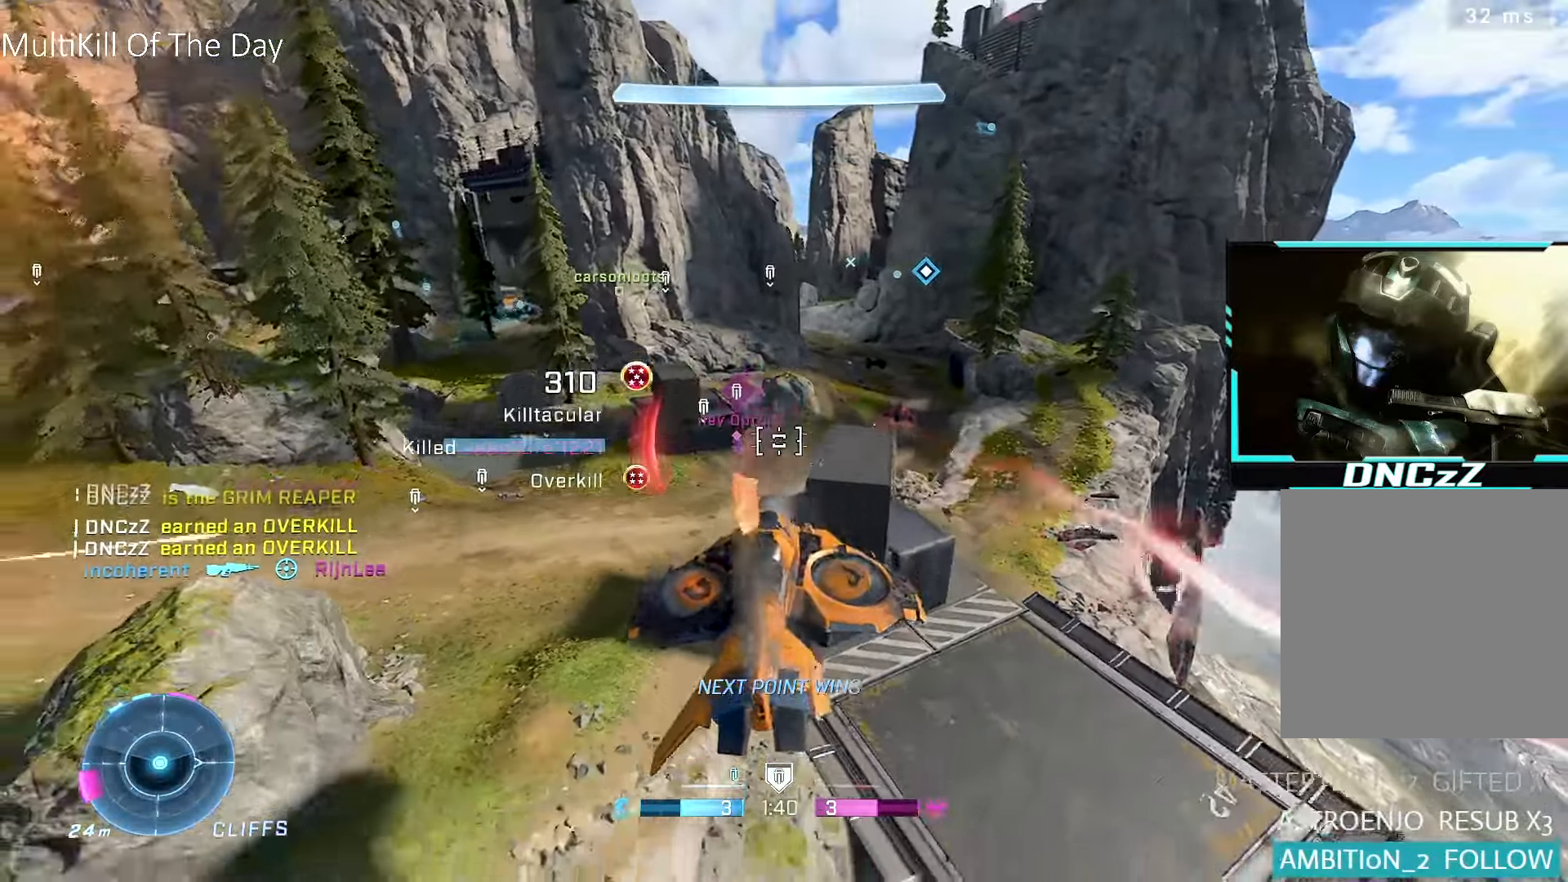
{"buttons": [], "left_stick": "right", "right_stick": "up-left", "events": [[33, "L1", "up"], [50, "left_stick", "down-left"], [50, "right_stick", "left"], [250, "left_stick", "right"], [283, "R2", "down"], [317, "right_stick", "center"], [333, "Y", "down"], [367, "Y", "up"], [383, "R2", "up"], [483, "right_stick", "up-left"]]}
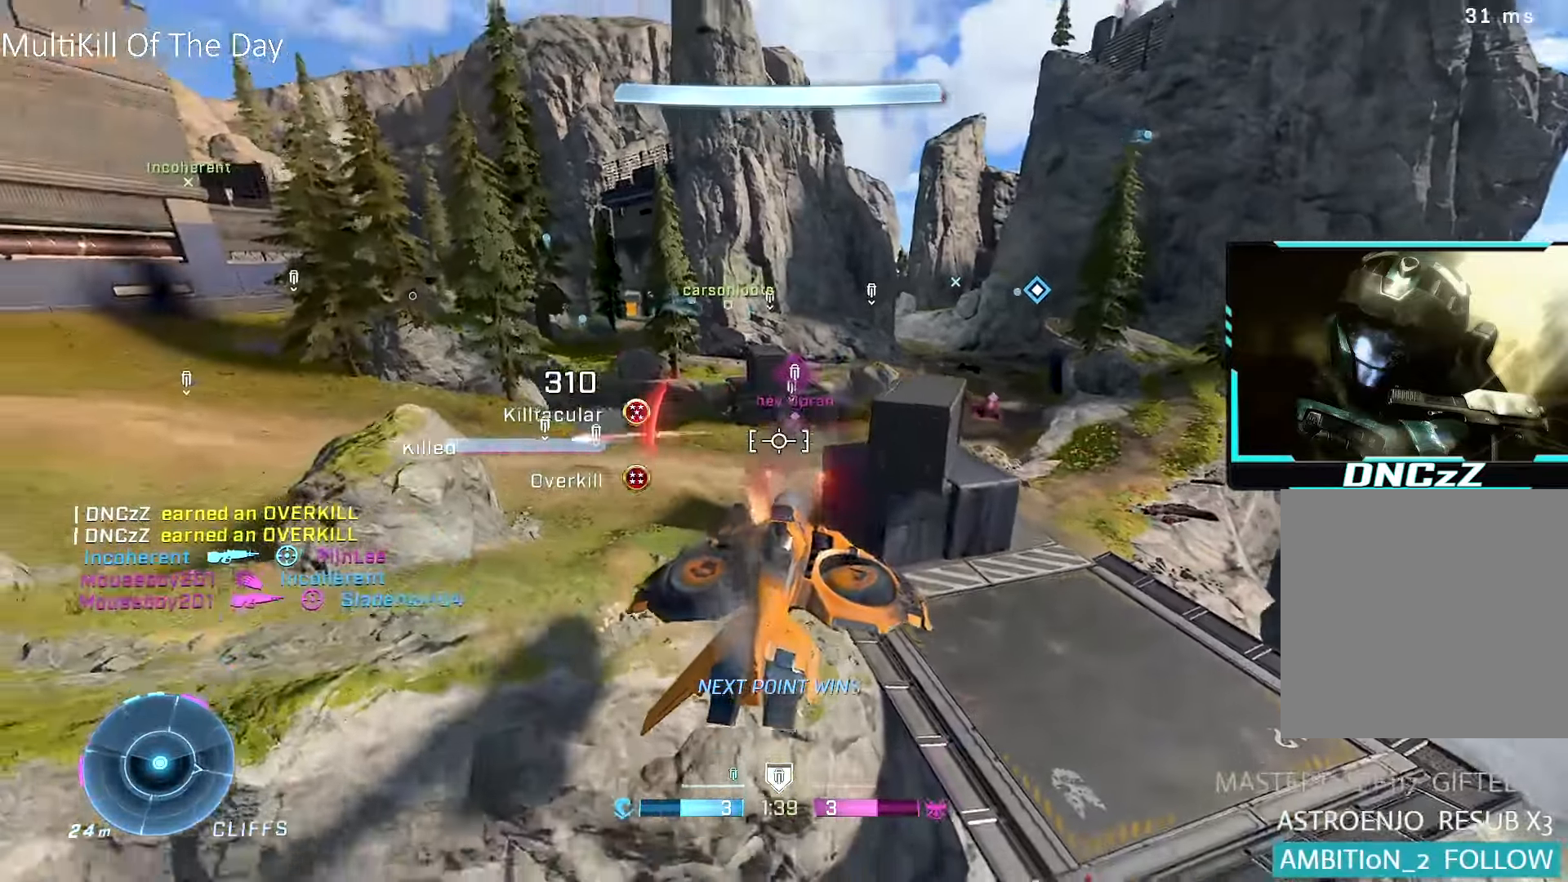
{"buttons": ["R2"], "left_stick": "down-left", "right_stick": "center", "events": [[33, "right_stick", "up"], [83, "R2", "down"], [133, "right_stick", "center"], [150, "left_stick", "down-right"], [317, "left_stick", "down-left"]]}